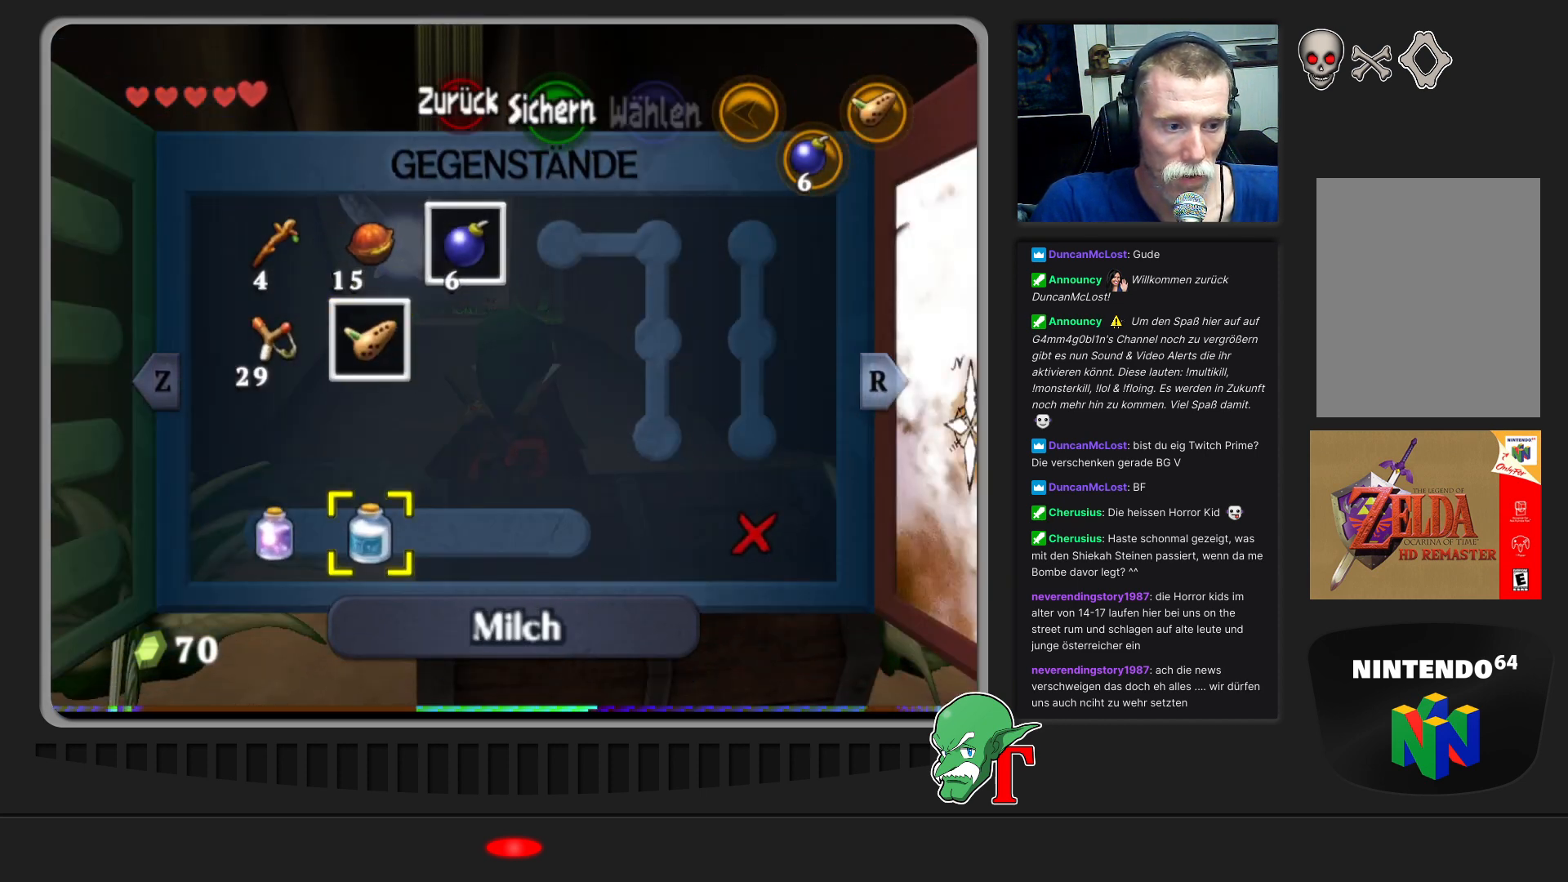
Gameplay with a controller (Nintendo layout); each line is a JSON object with the inputs held at the frame after it. "events" lists button and stick changes between this image and that frame as [ms after this image, input, new state], when the widget could be followed in between. Not read: L3 R3.
{"buttons": [], "left_stick": "center", "events": [[67, "left_stick", "left"], [233, "left_stick", "center"]]}
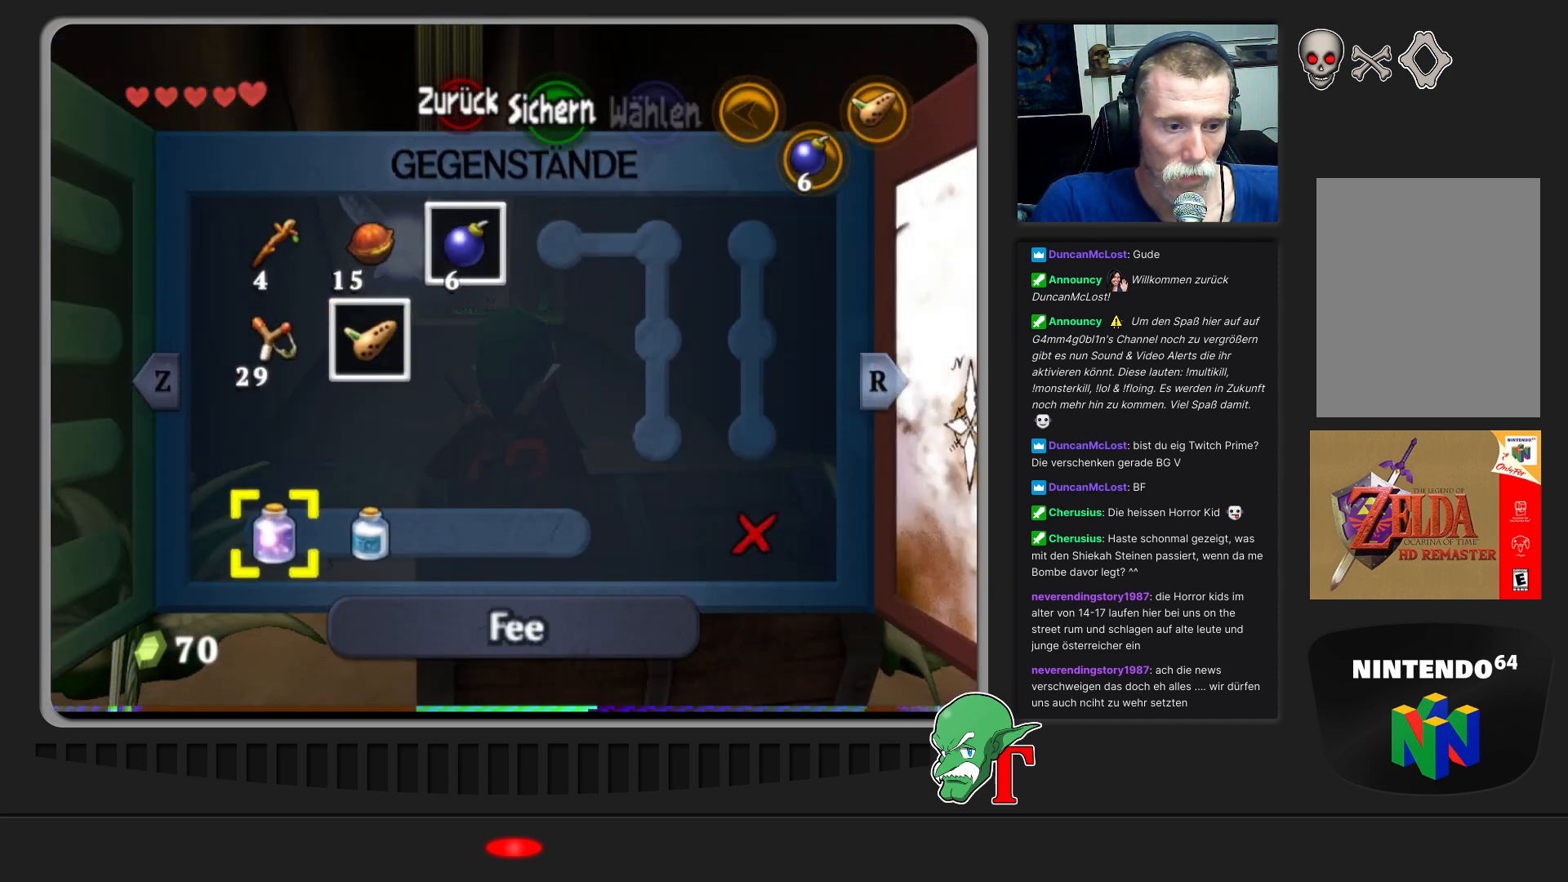
{"buttons": [], "left_stick": "center", "events": [[33, "C_LEFT", "down"], [233, "C_LEFT", "up"]]}
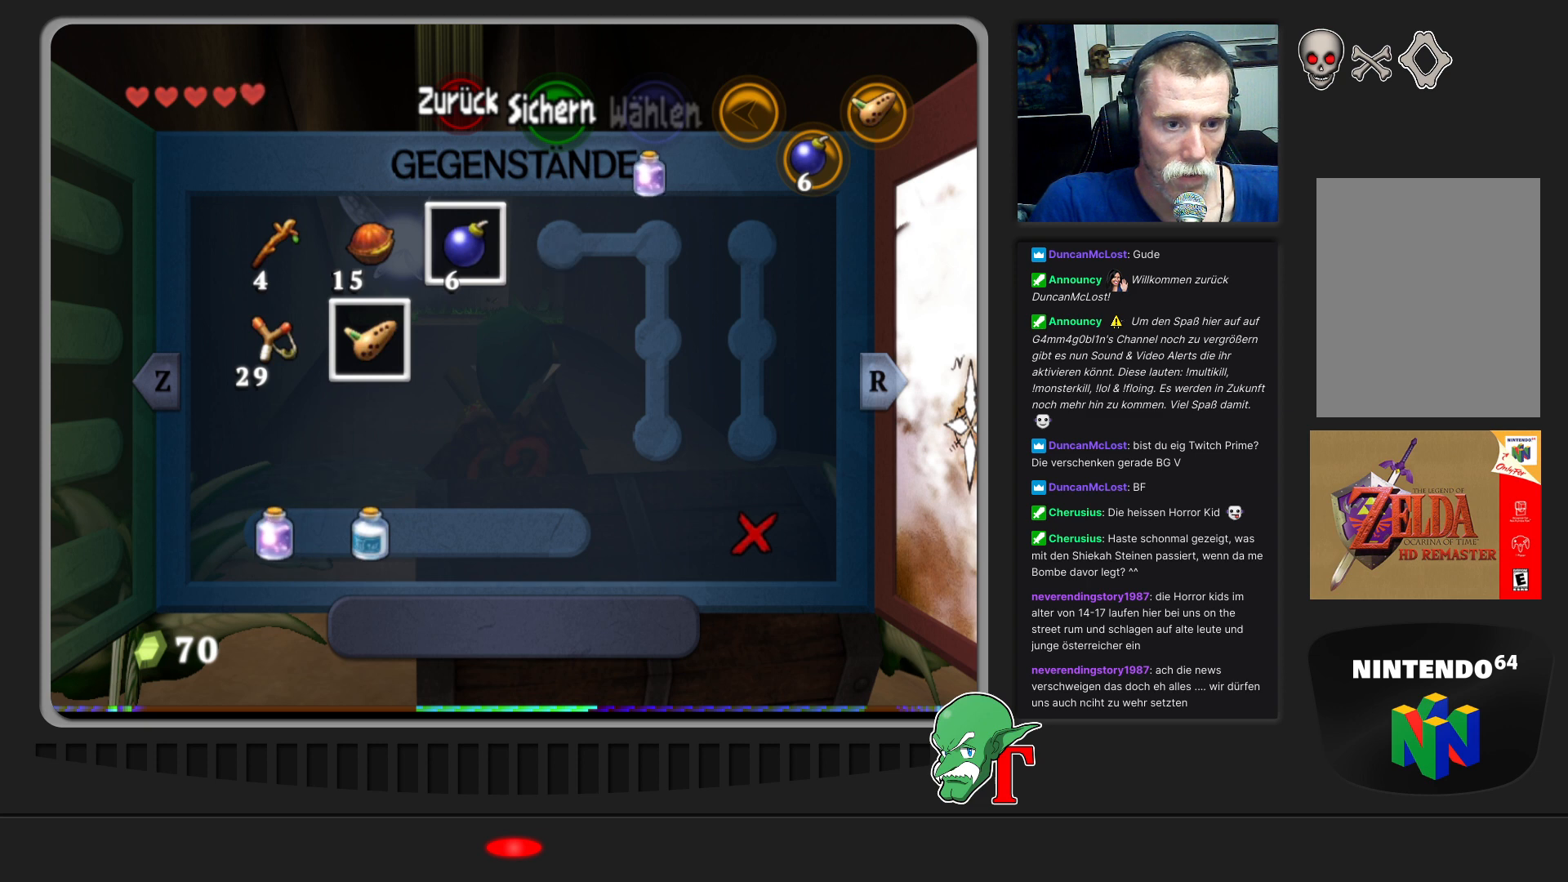
{"buttons": [], "left_stick": "center", "events": [[267, "START", "down"], [433, "START", "up"]]}
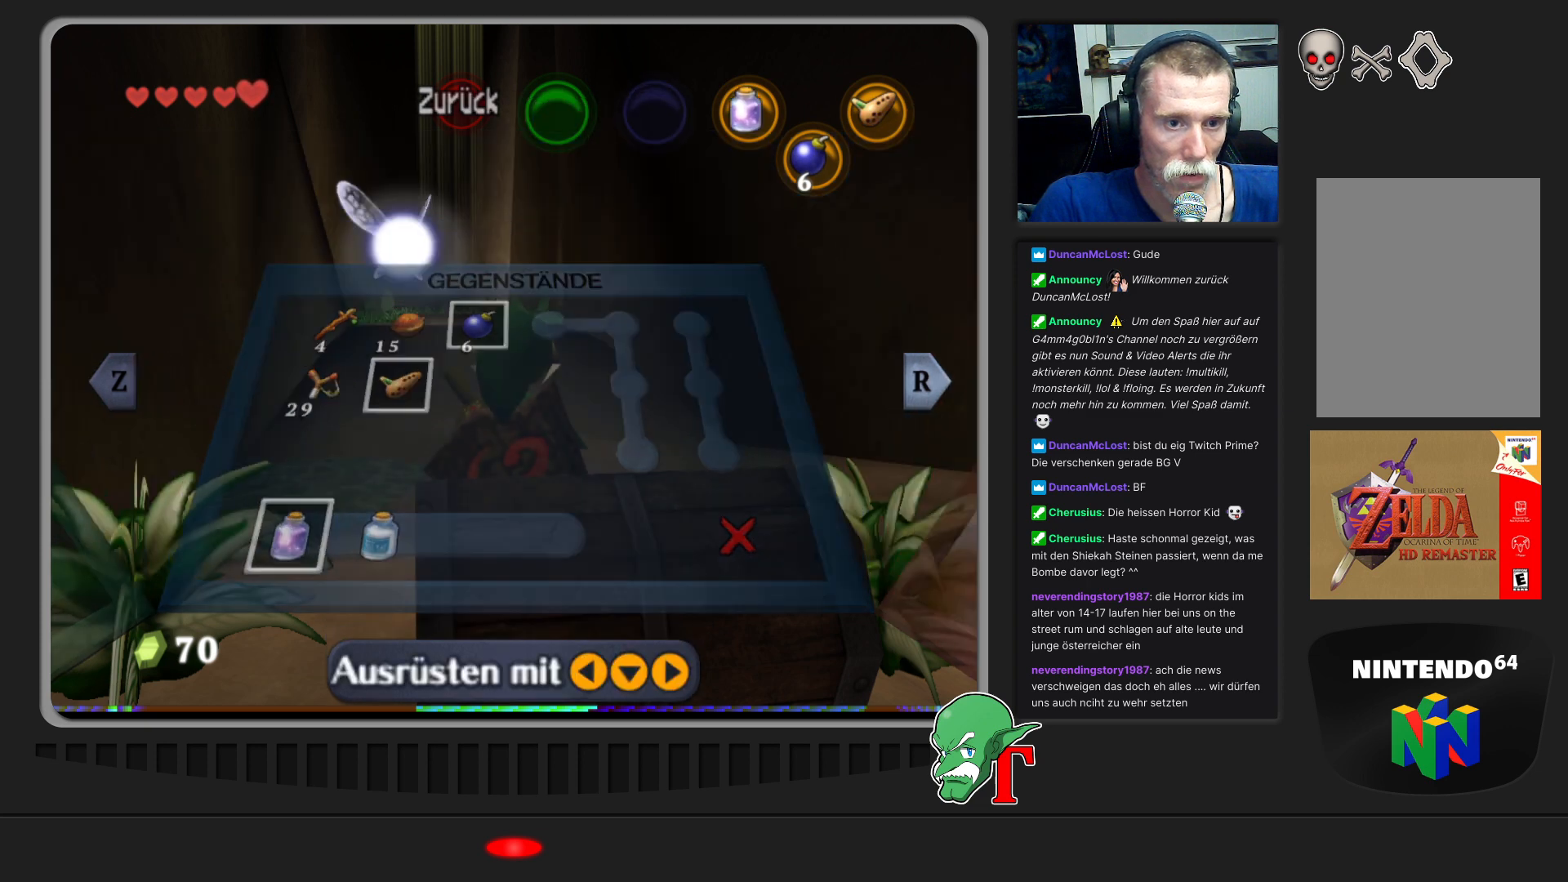
{"buttons": [], "left_stick": "up", "events": [[267, "left_stick", "up"]]}
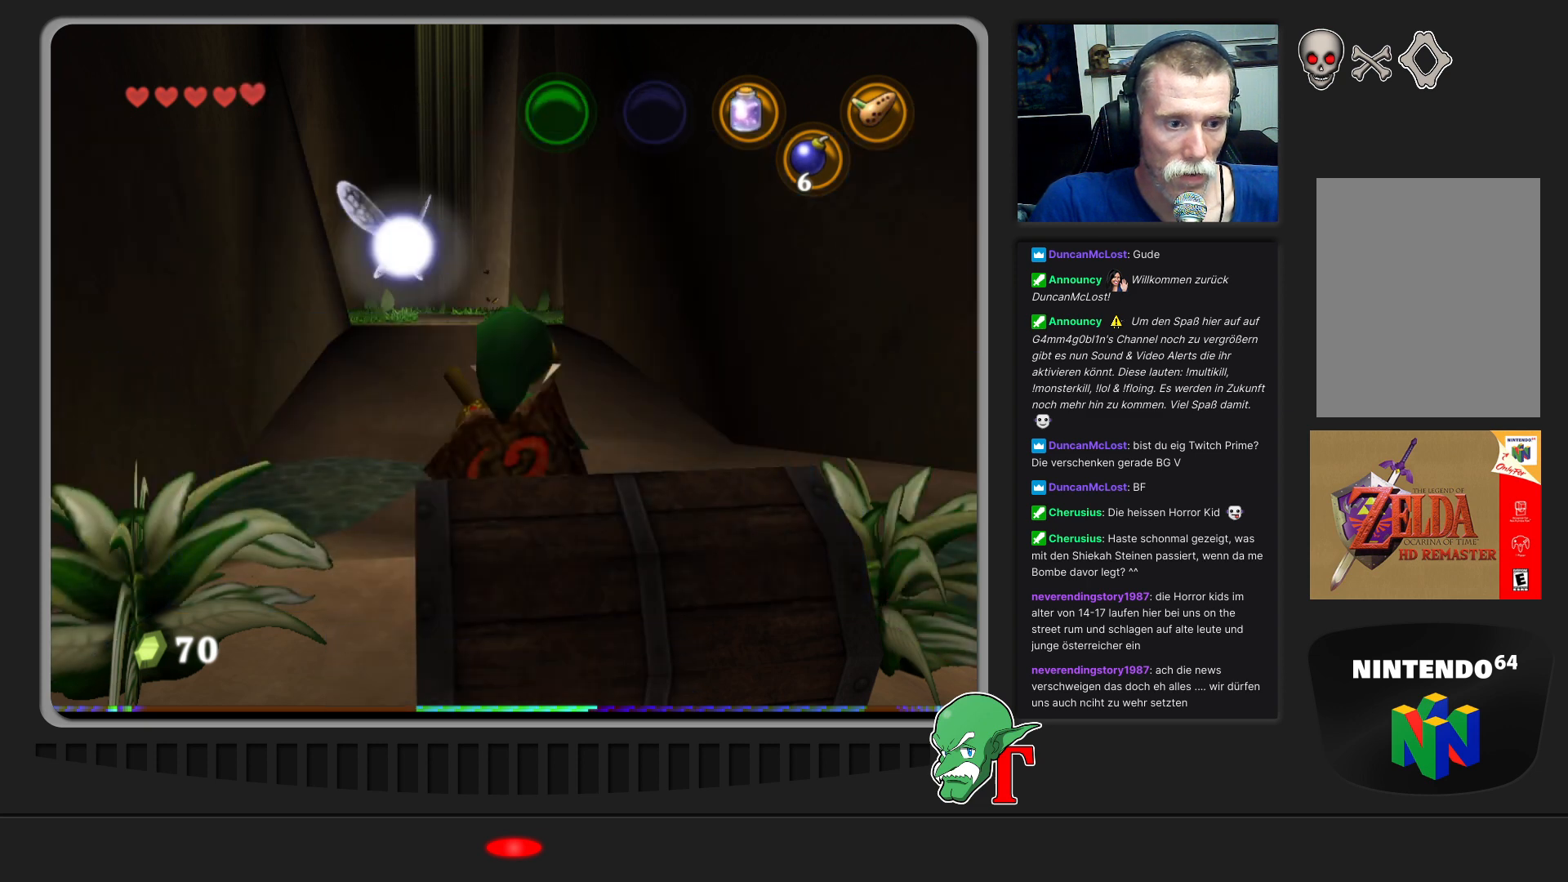
{"buttons": [], "left_stick": "up", "events": [[167, "left_stick", "up-right"], [267, "left_stick", "up"]]}
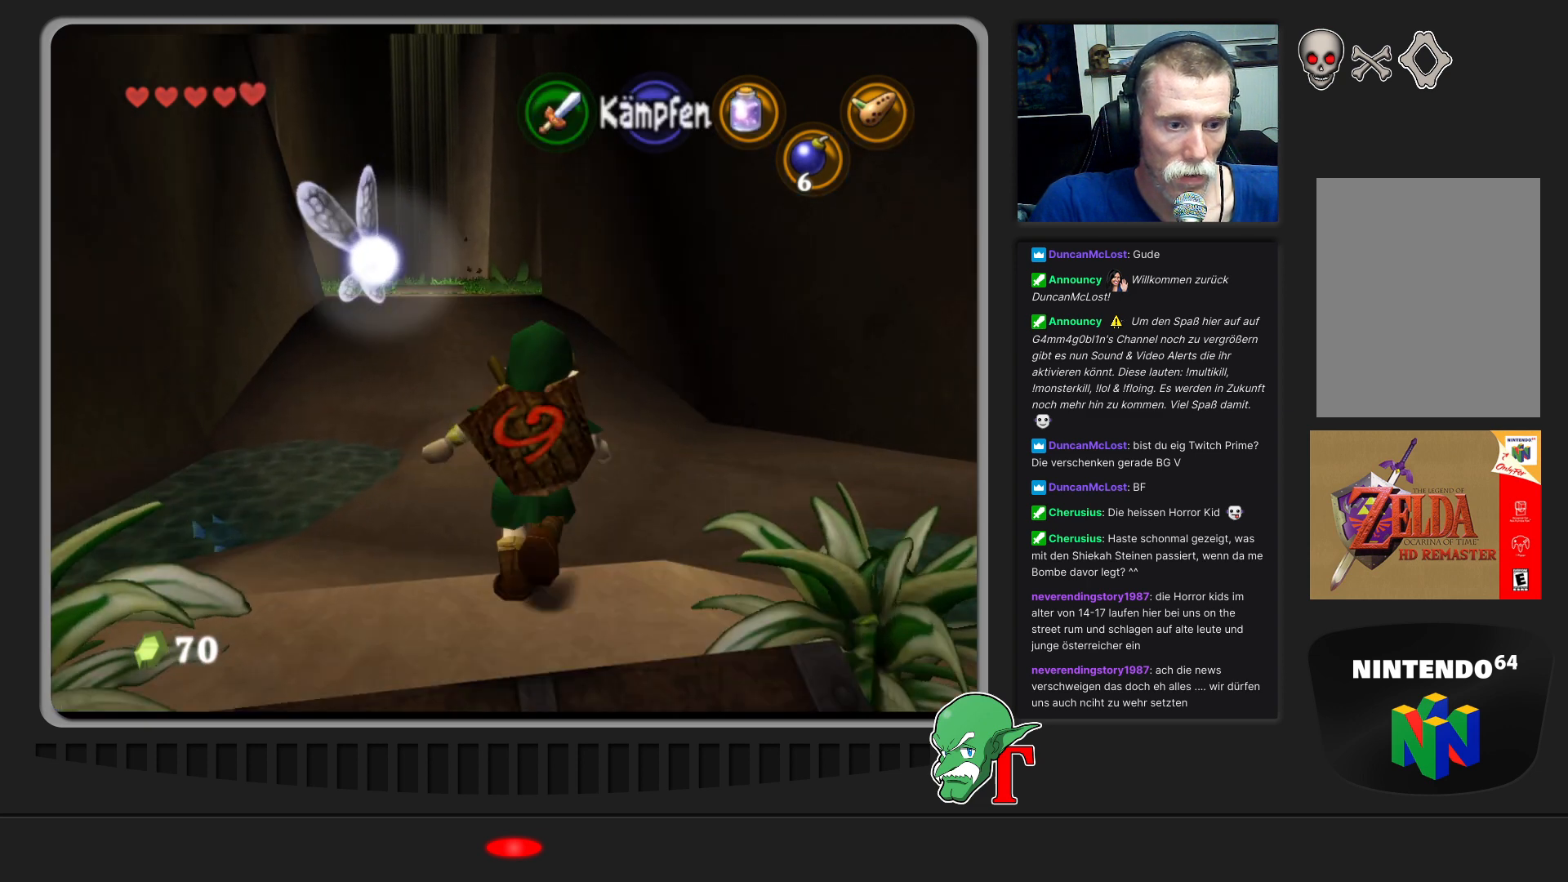
{"buttons": ["C_LEFT"], "left_stick": "center", "events": [[100, "left_stick", "center"], [367, "C_LEFT", "down"]]}
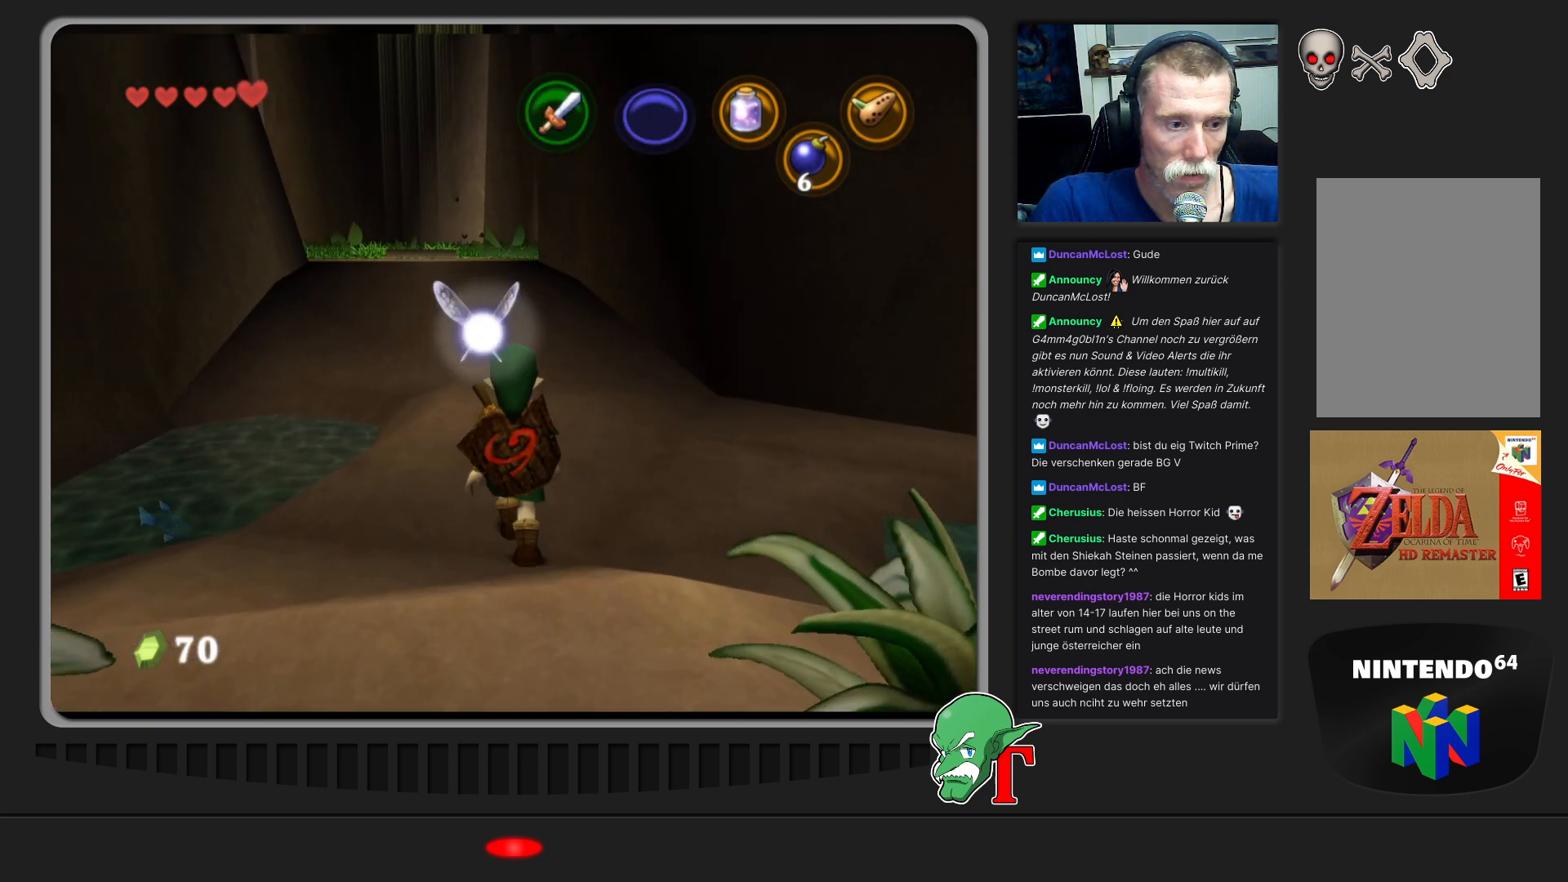
{"buttons": ["C_LEFT"], "left_stick": "center", "events": [[67, "C_LEFT", "up"], [167, "C_LEFT", "down"]]}
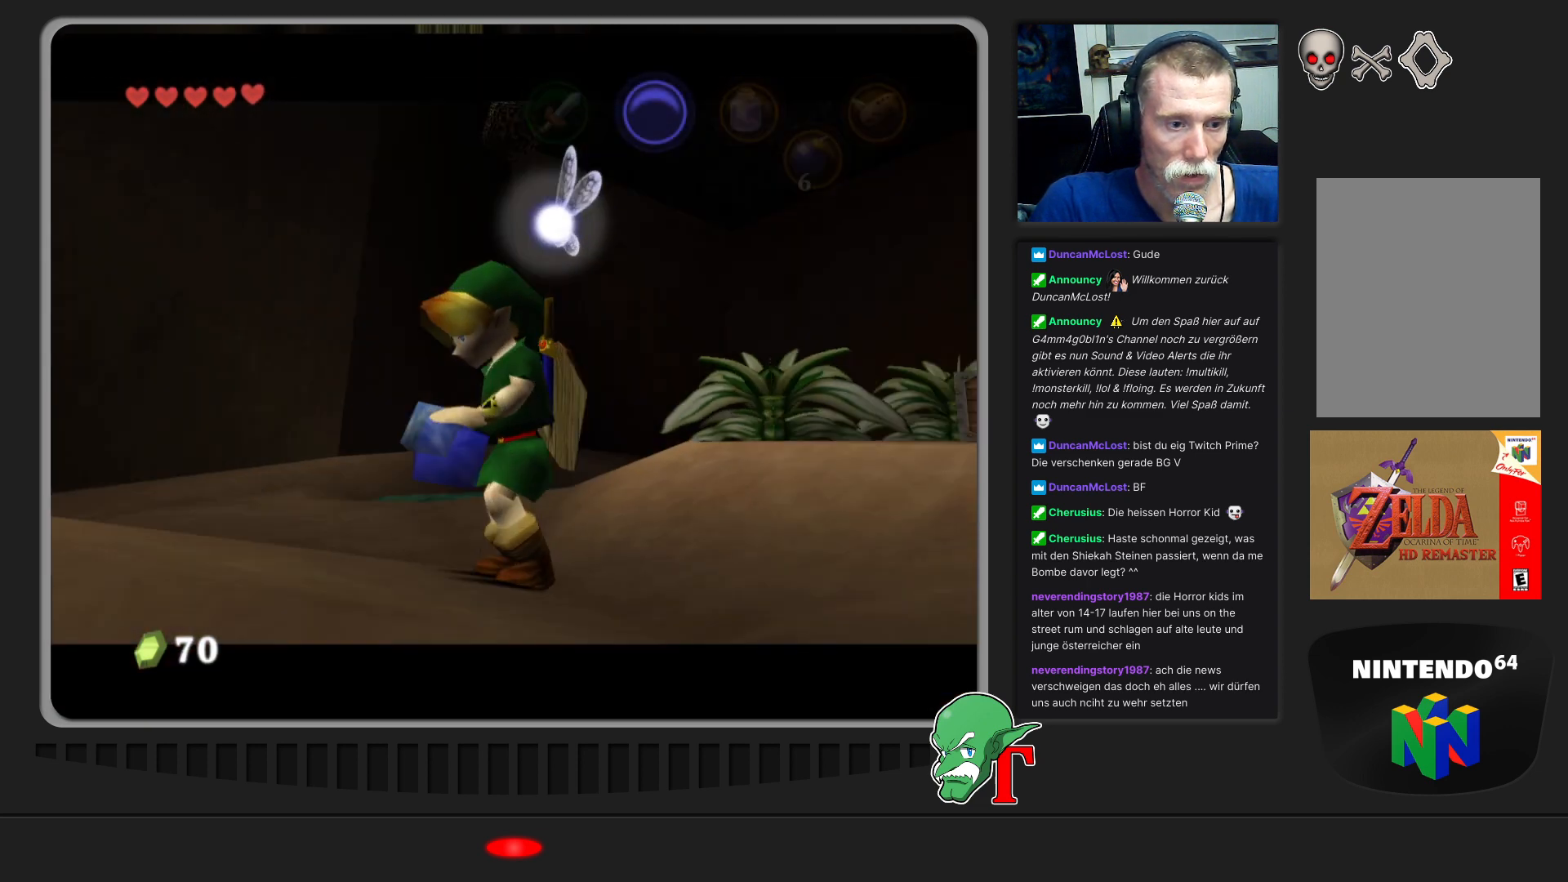
{"buttons": [], "left_stick": "left", "events": [[33, "C_LEFT", "up"], [133, "left_stick", "up"], [267, "A", "down"], [367, "left_stick", "left"], [467, "A", "up"]]}
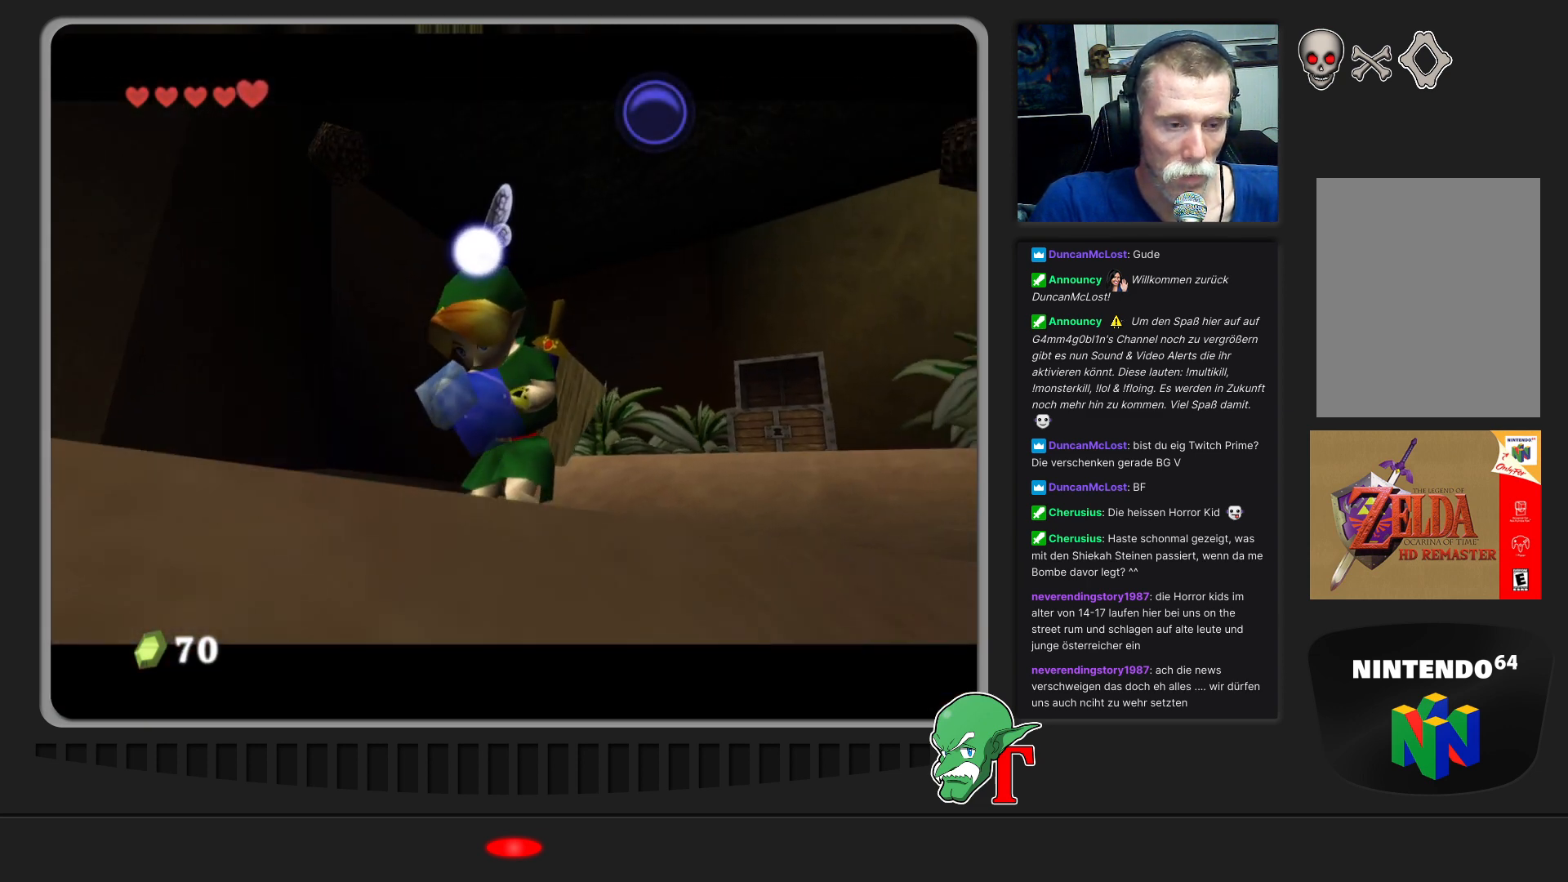
{"buttons": [], "left_stick": "left", "events": [[33, "left_stick", "center"], [267, "left_stick", "left"]]}
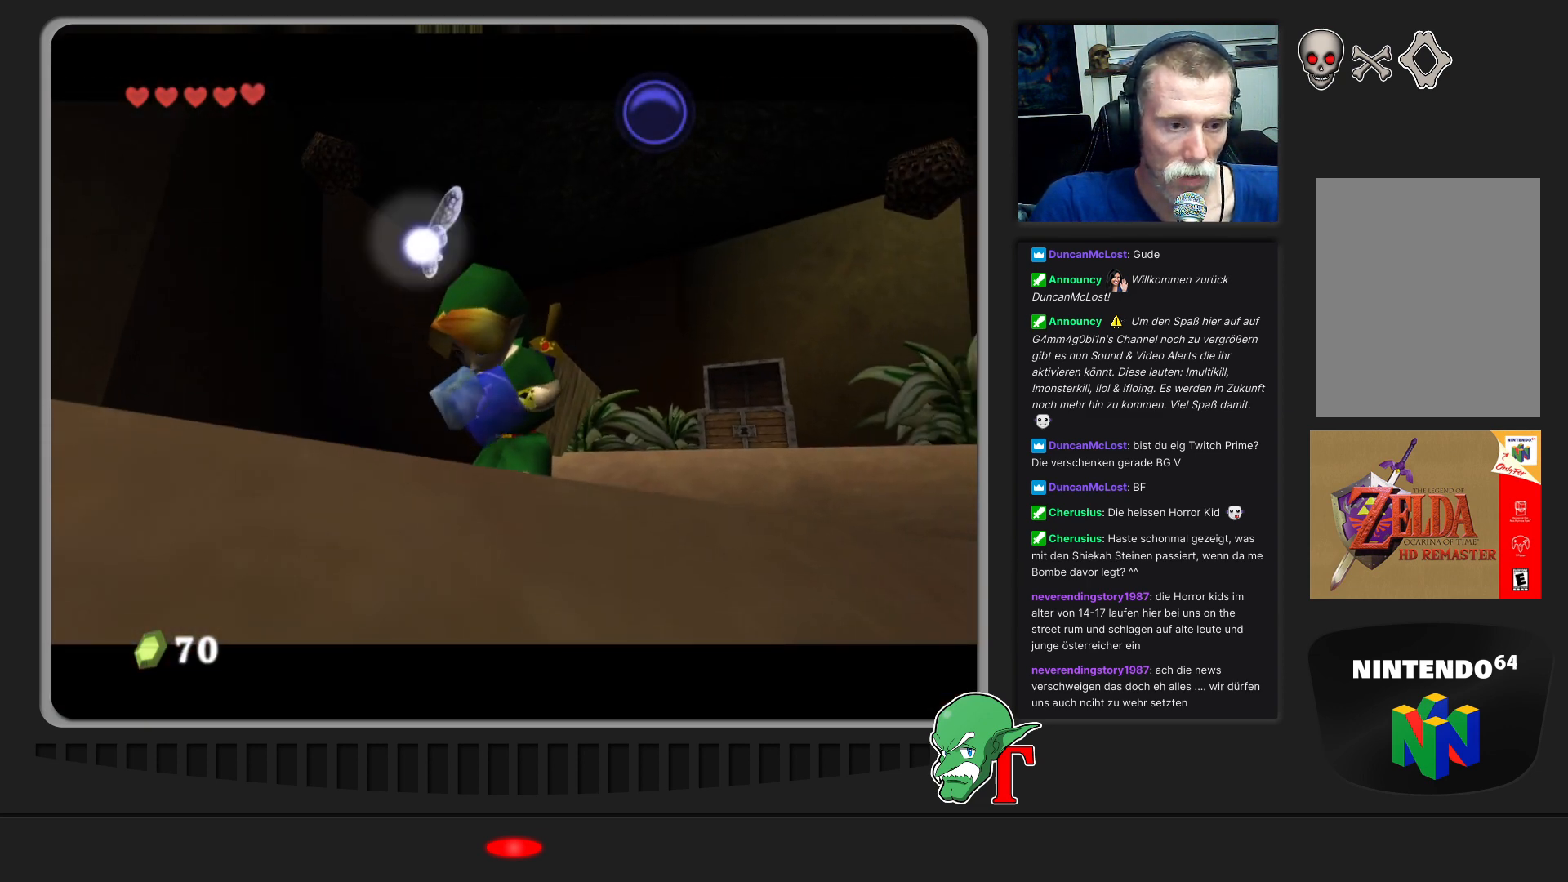
{"buttons": [], "left_stick": "left", "events": [[233, "left_stick", "center"], [367, "left_stick", "left"]]}
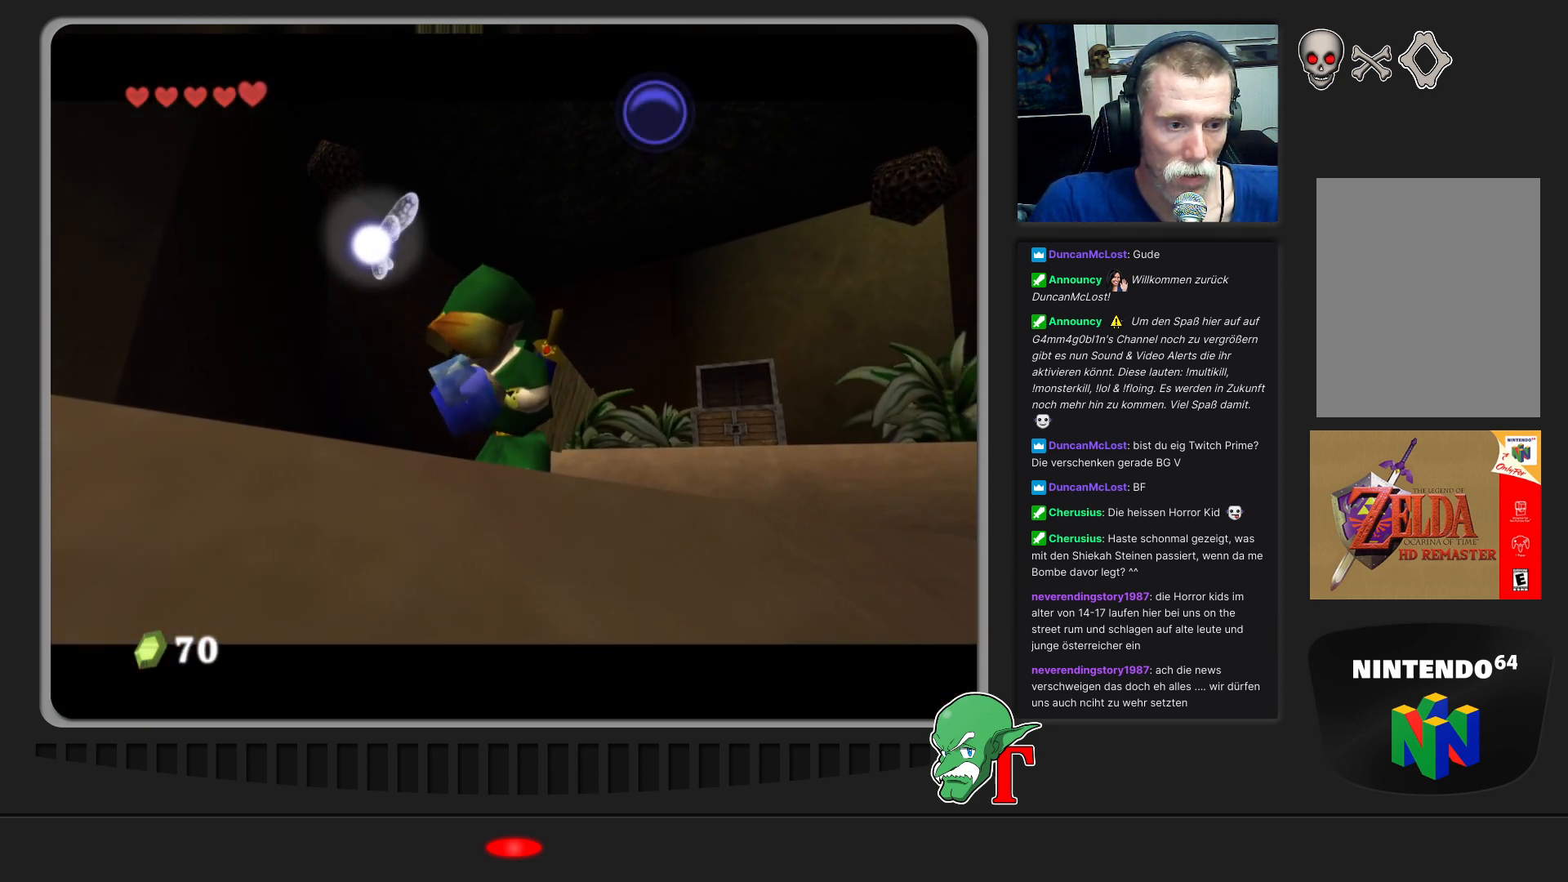
{"buttons": ["A"], "left_stick": "left", "events": [[167, "A", "down"]]}
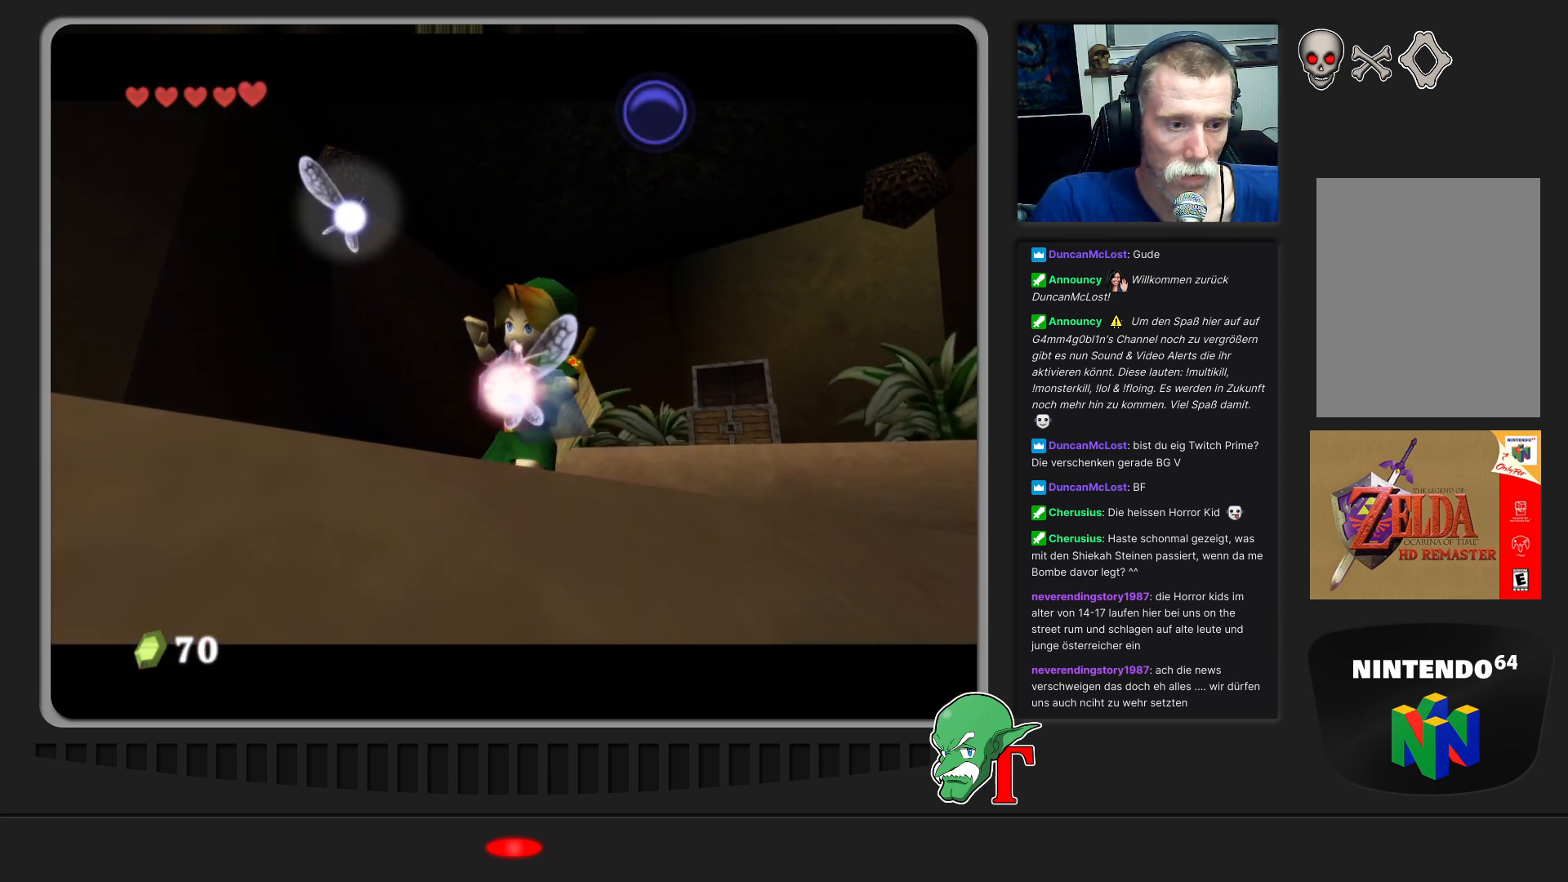
{"buttons": [], "left_stick": "left", "events": [[200, "A", "up"], [200, "left_stick", "center"], [467, "left_stick", "left"]]}
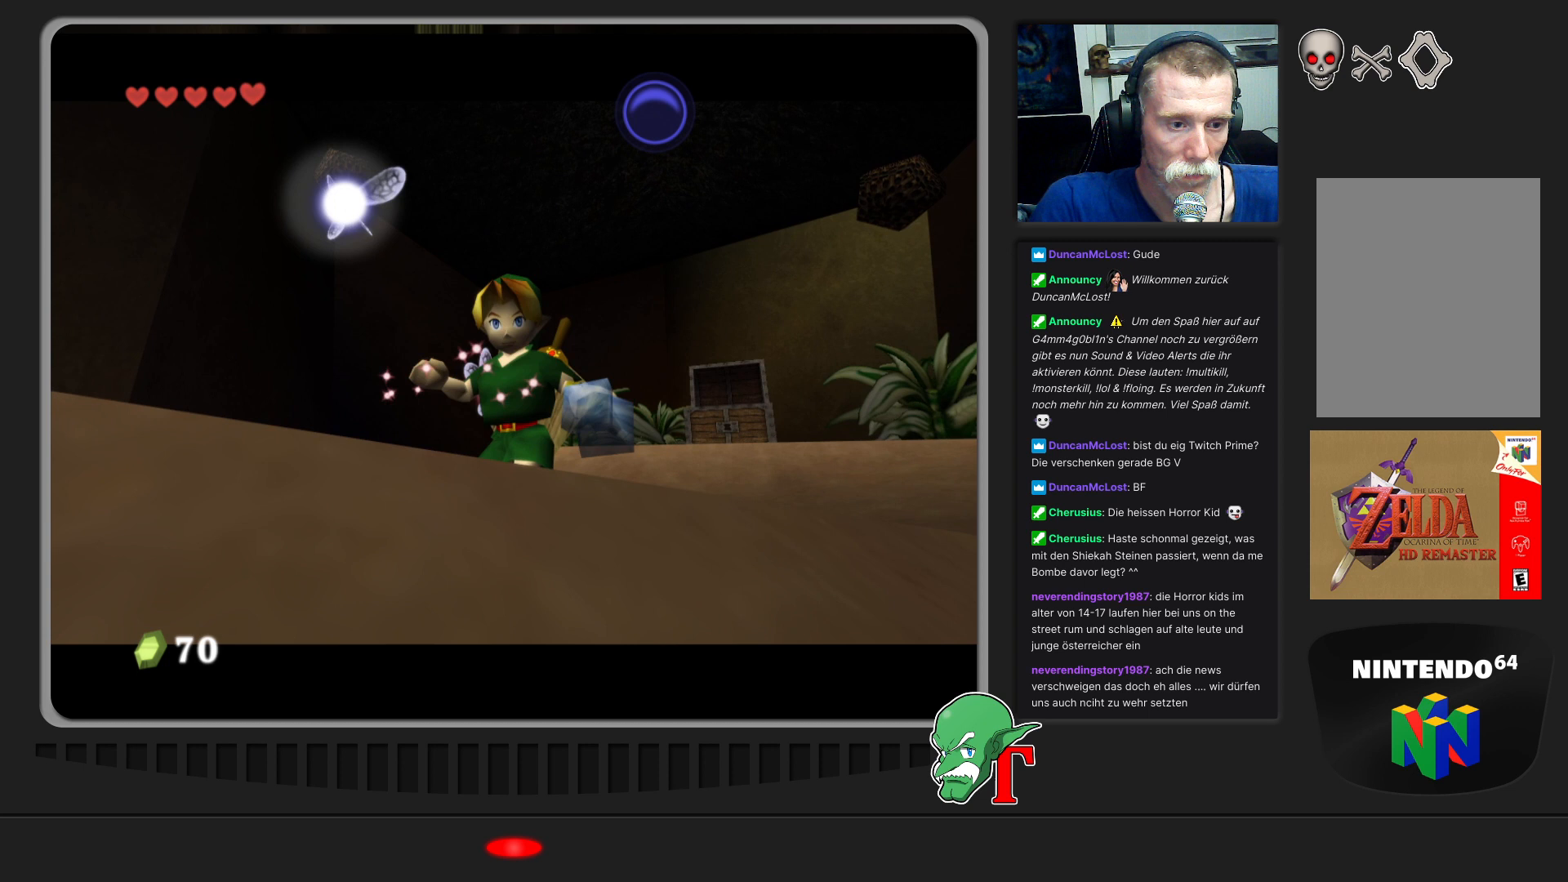
{"buttons": [], "left_stick": "center", "events": [[467, "left_stick", "center"]]}
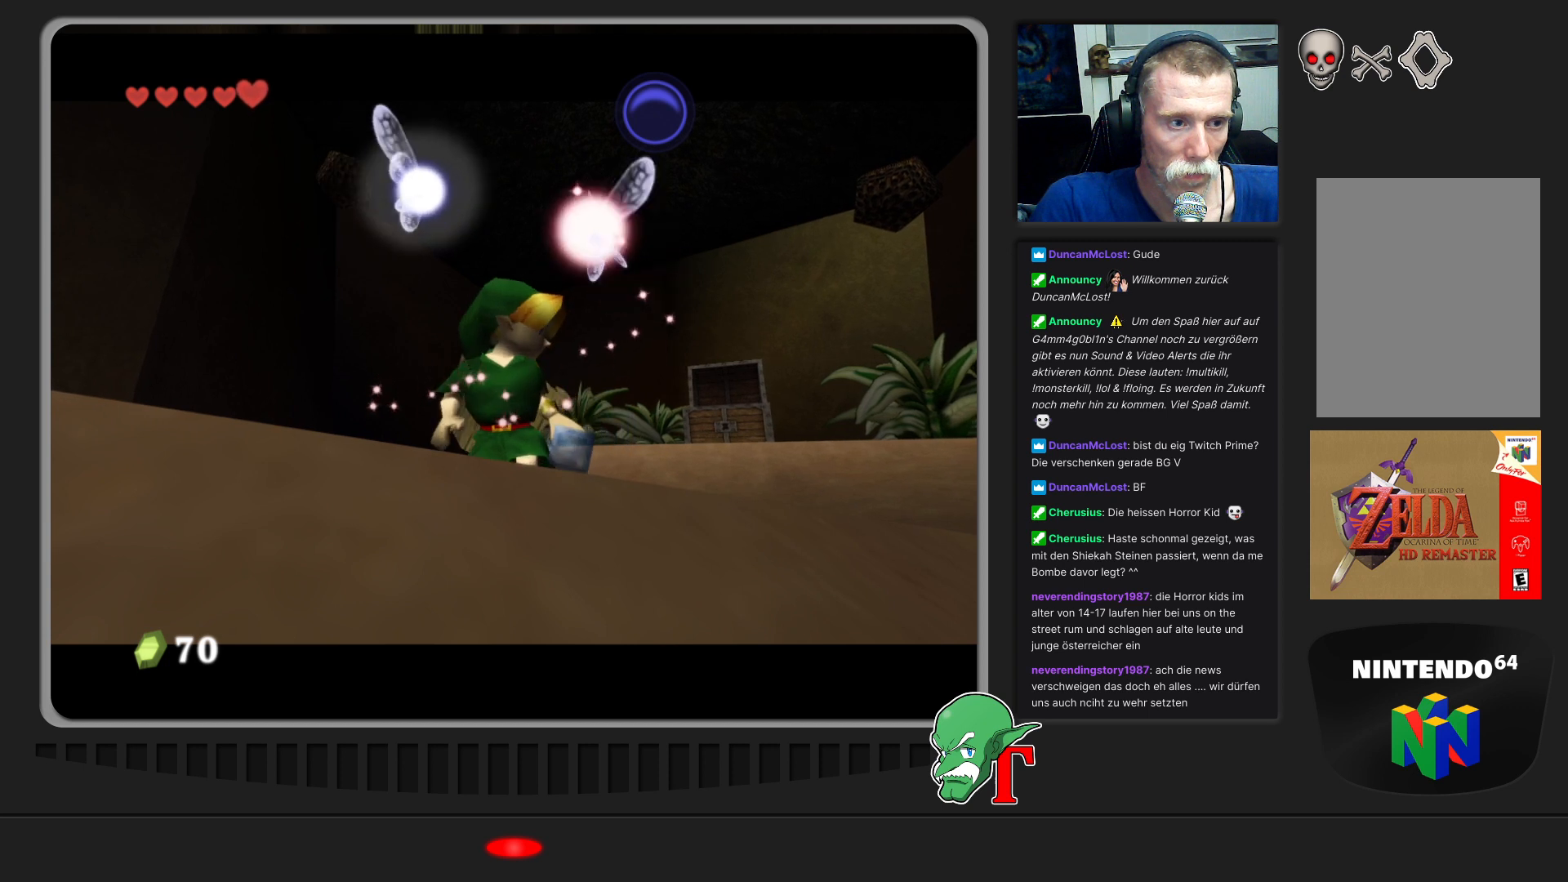
{"buttons": [], "left_stick": "down-right", "events": [[167, "left_stick", "down-right"]]}
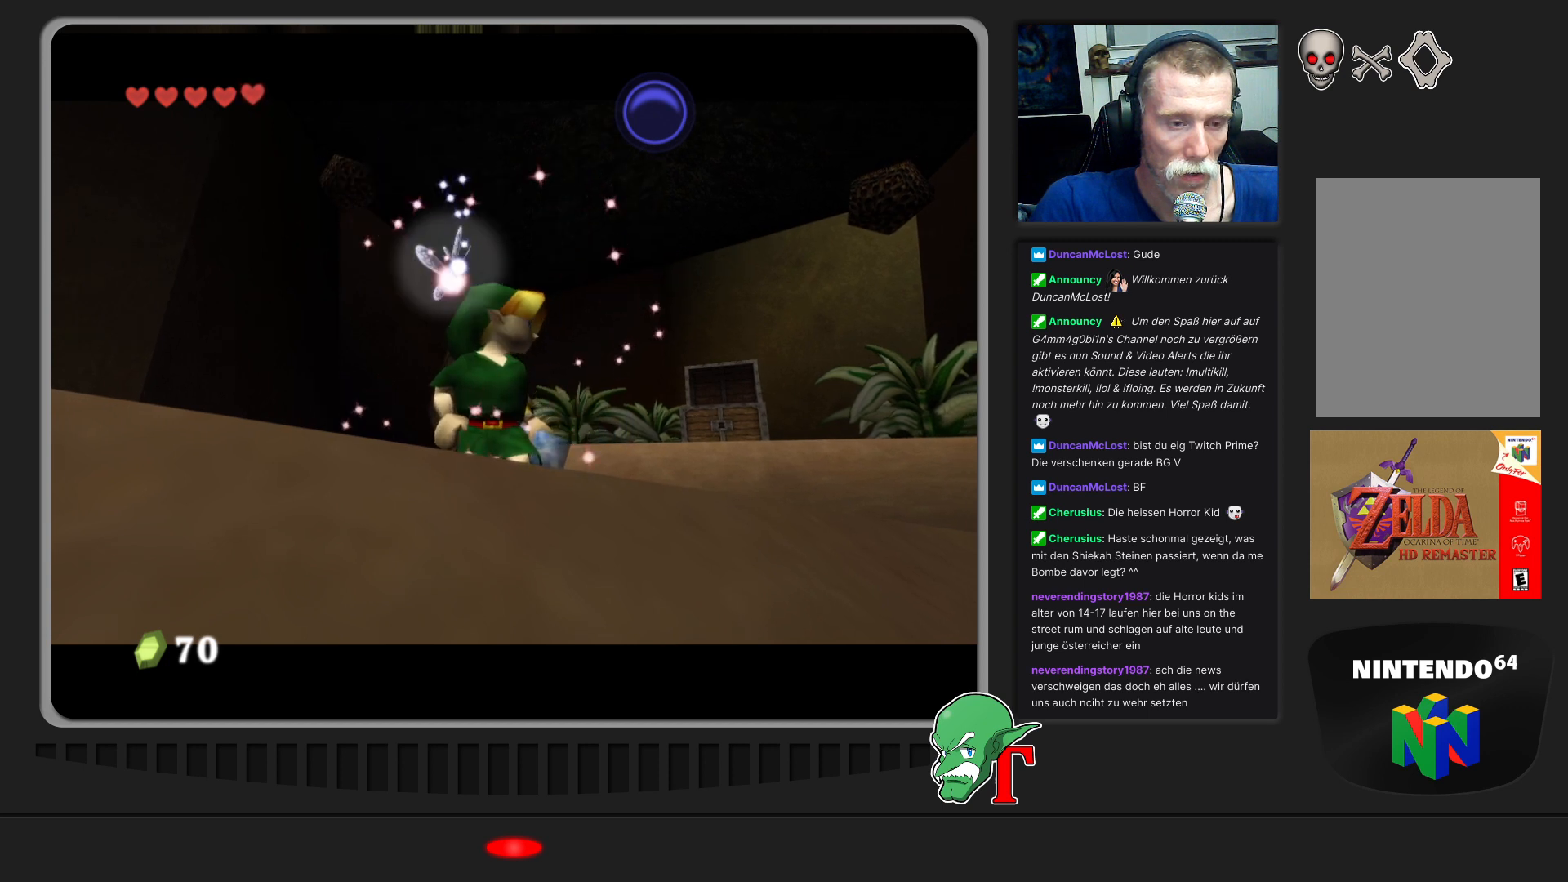
{"buttons": [], "left_stick": "center", "events": [[33, "left_stick", "center"]]}
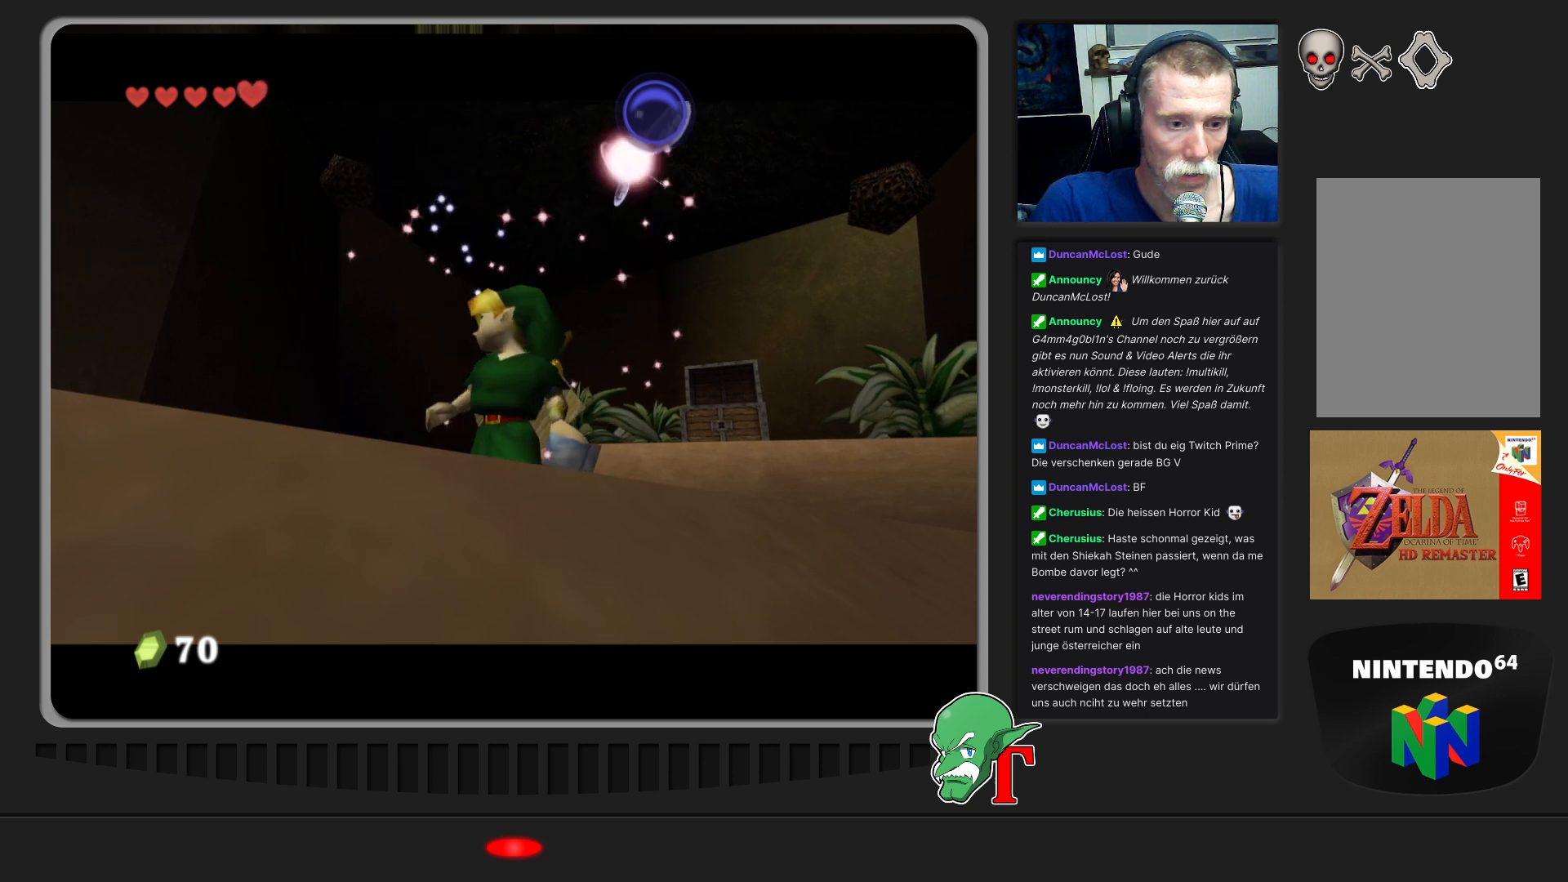
{"buttons": [], "left_stick": "center", "events": []}
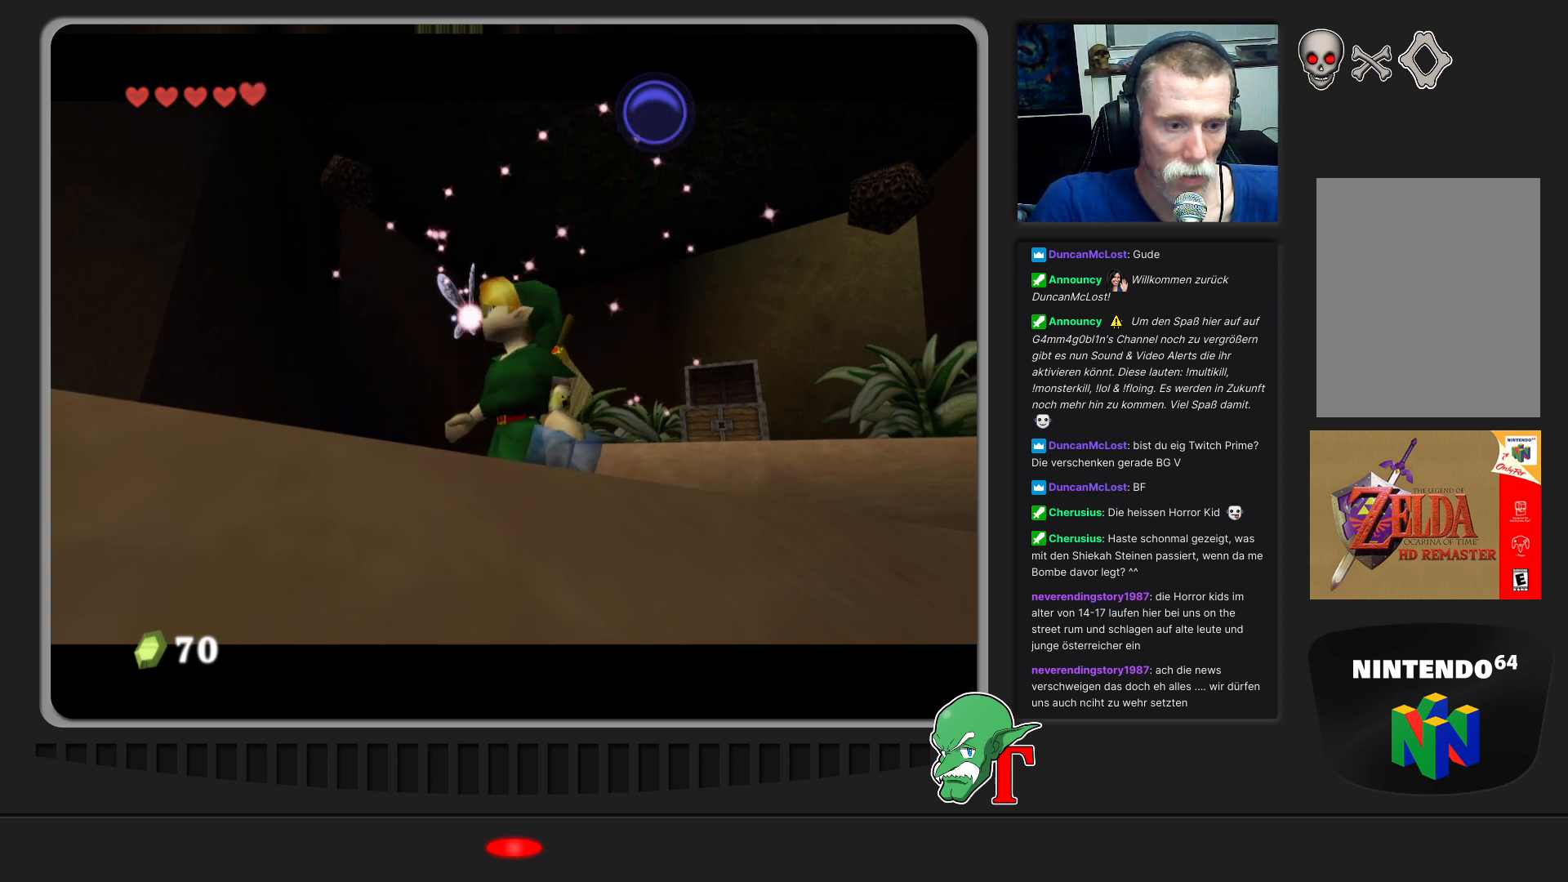
{"buttons": [], "left_stick": "center", "events": []}
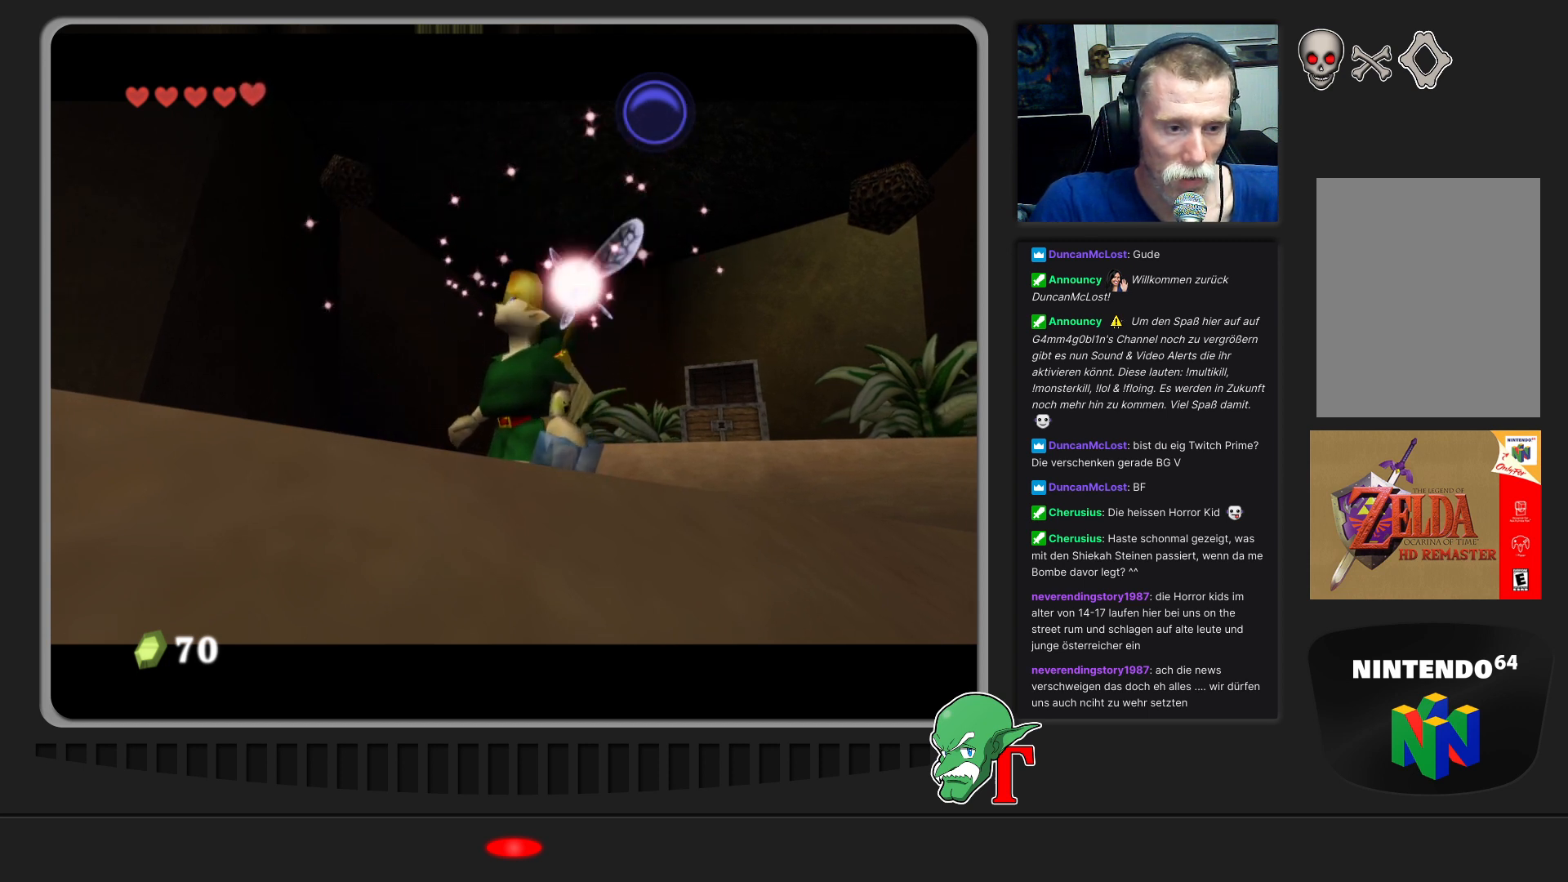
{"buttons": [], "left_stick": "center", "events": []}
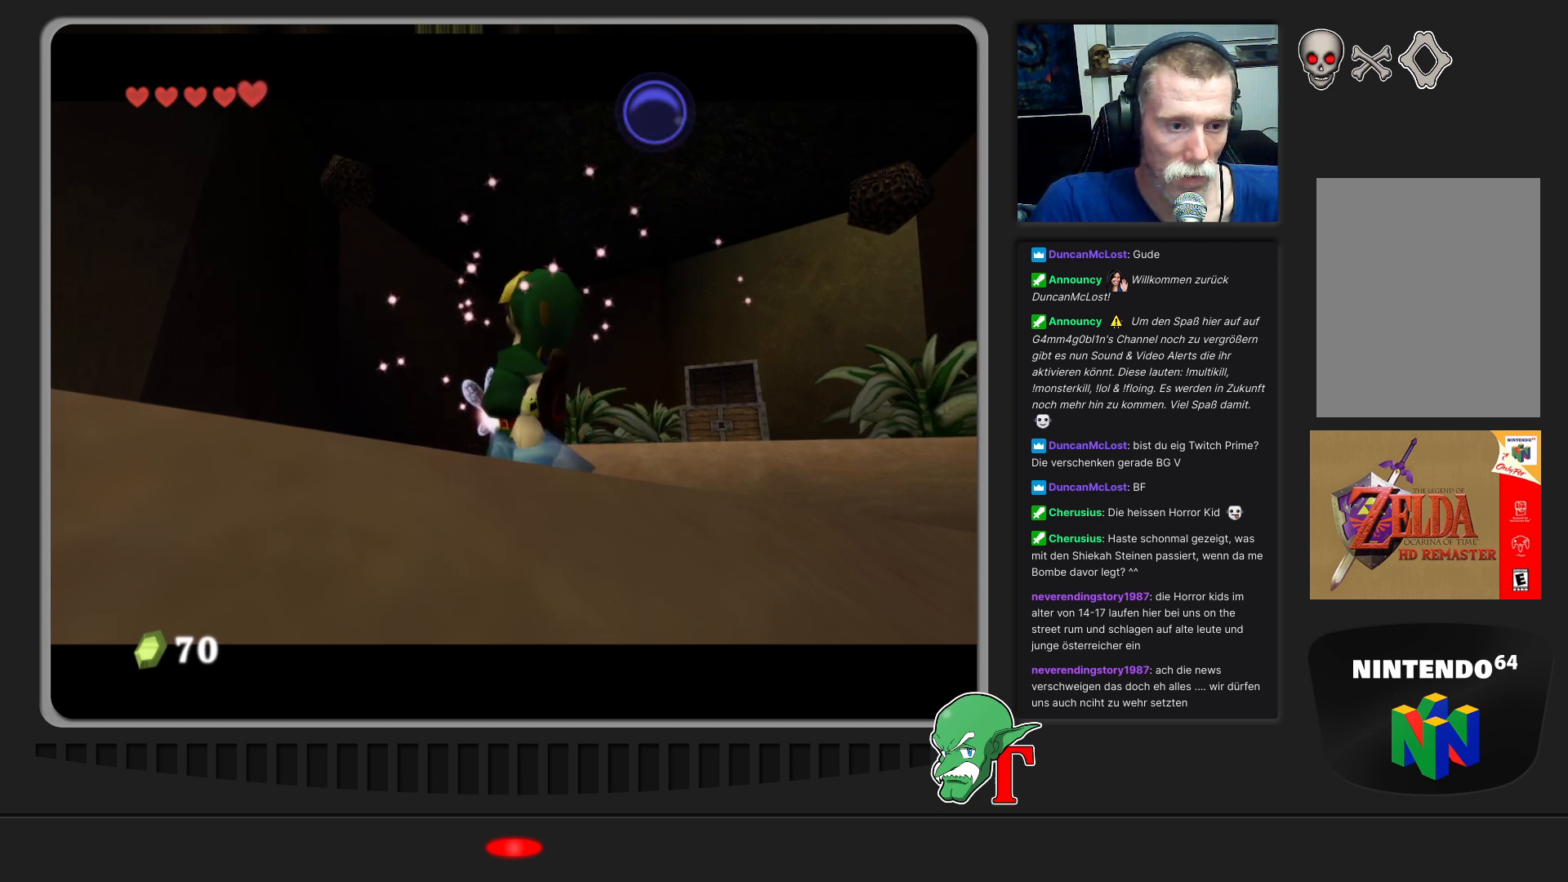
{"buttons": [], "left_stick": "center", "events": []}
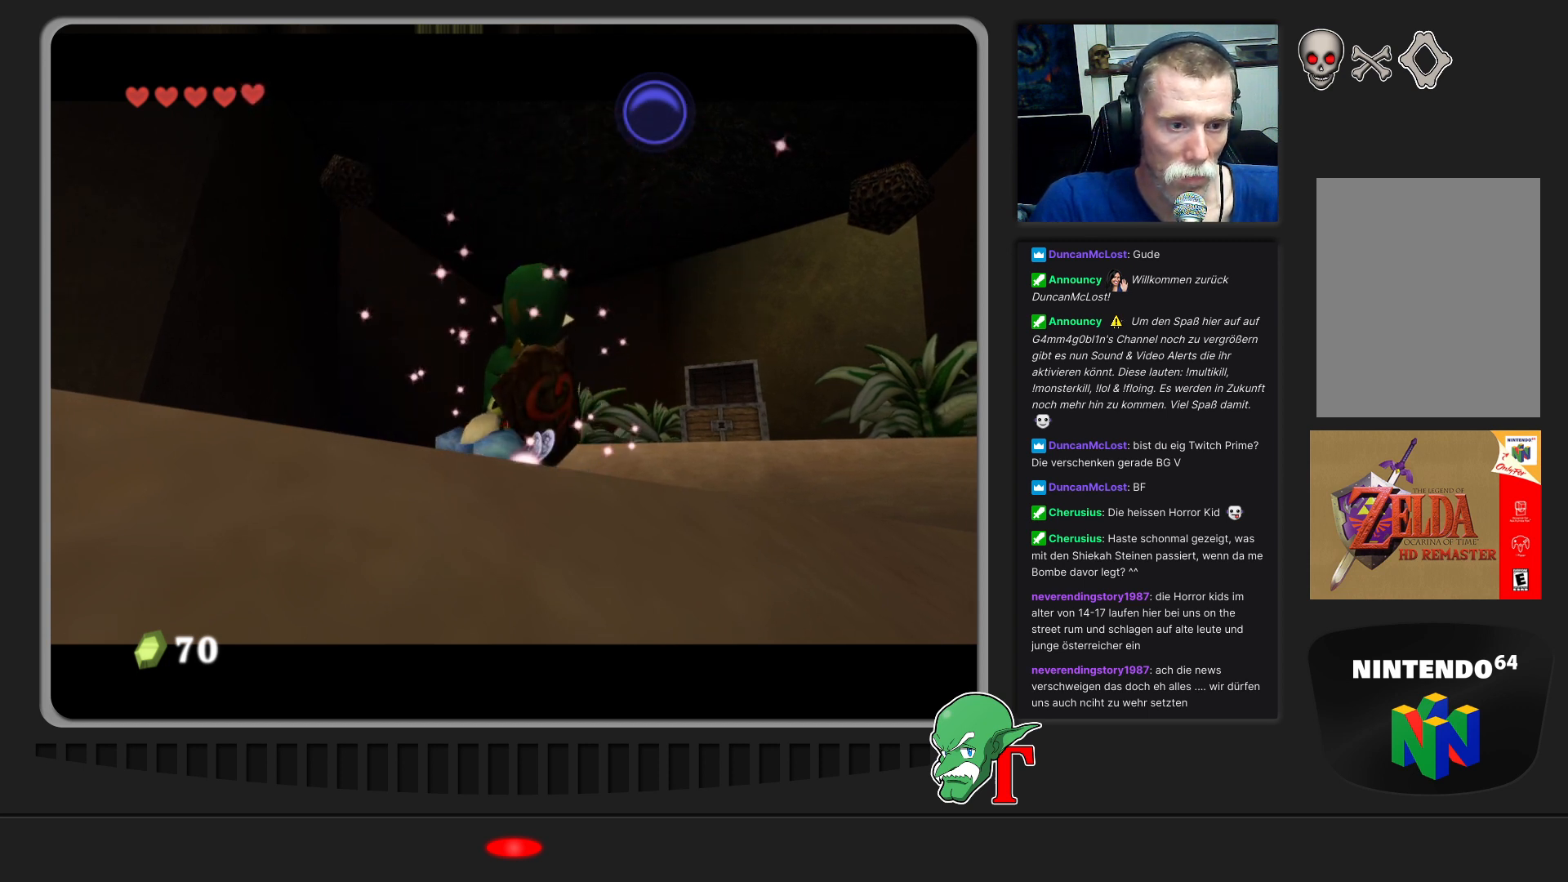
{"buttons": [], "left_stick": "center", "events": []}
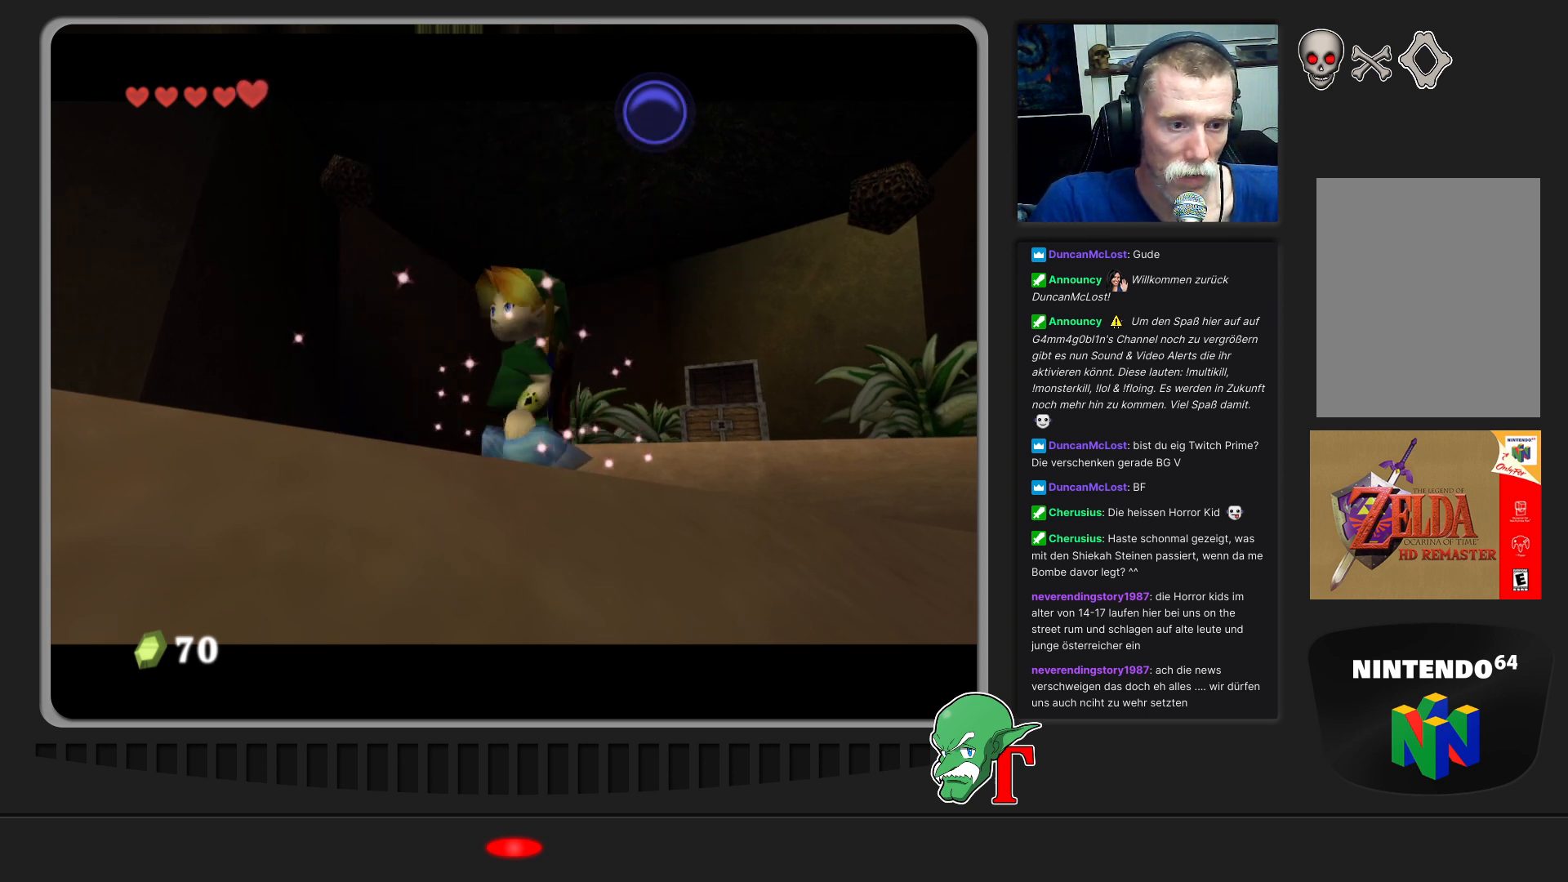
{"buttons": [], "left_stick": "center", "events": [[233, "left_stick", "down-right"], [467, "left_stick", "center"]]}
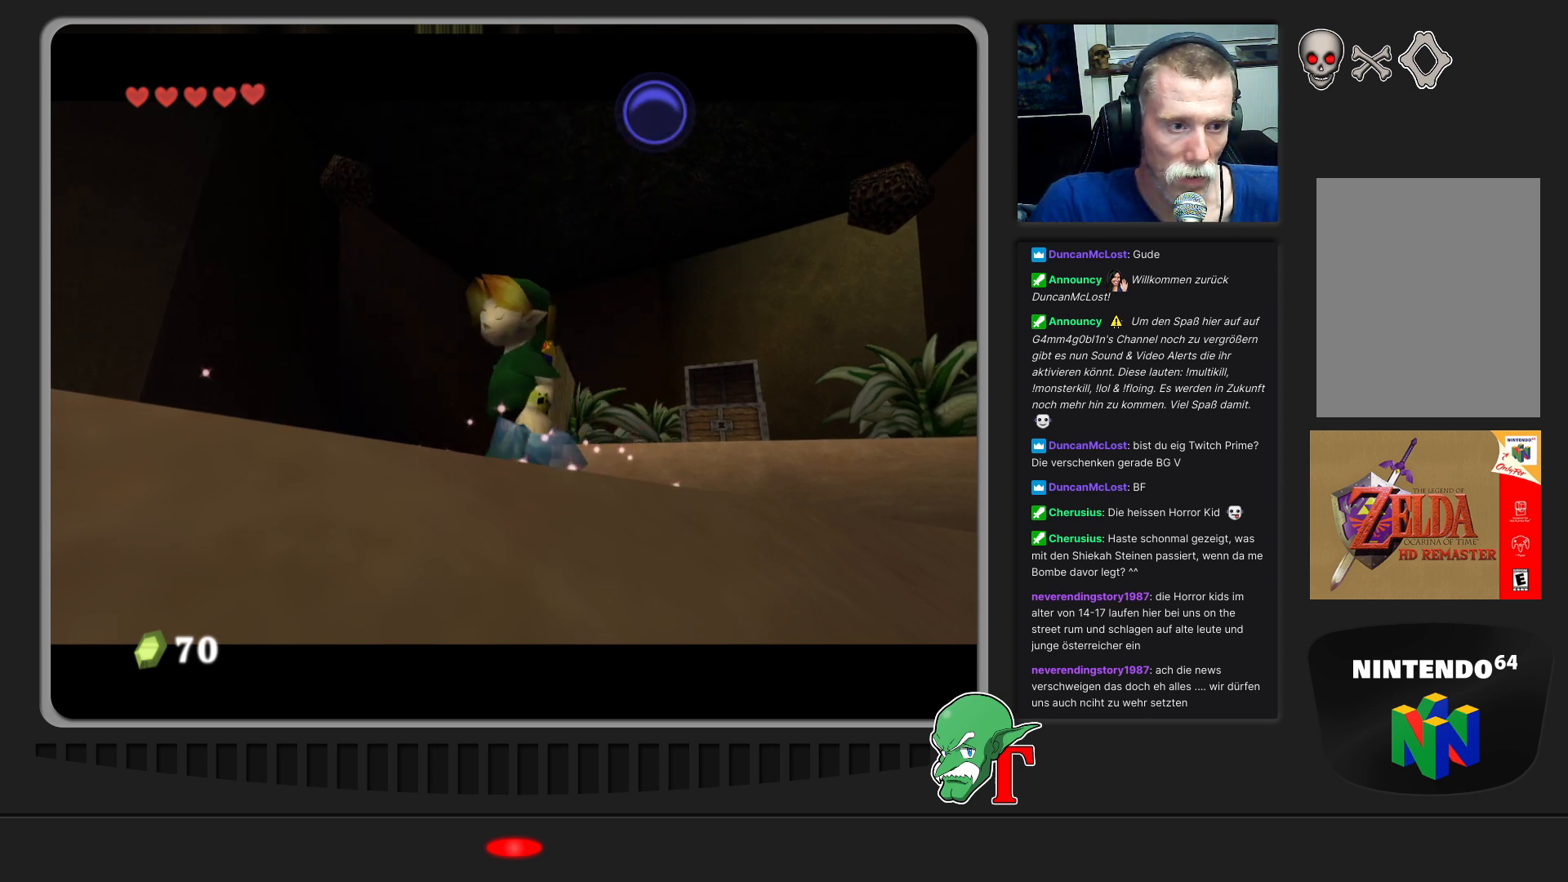
{"buttons": [], "left_stick": "center", "events": [[267, "left_stick", "down-right"], [500, "left_stick", "center"]]}
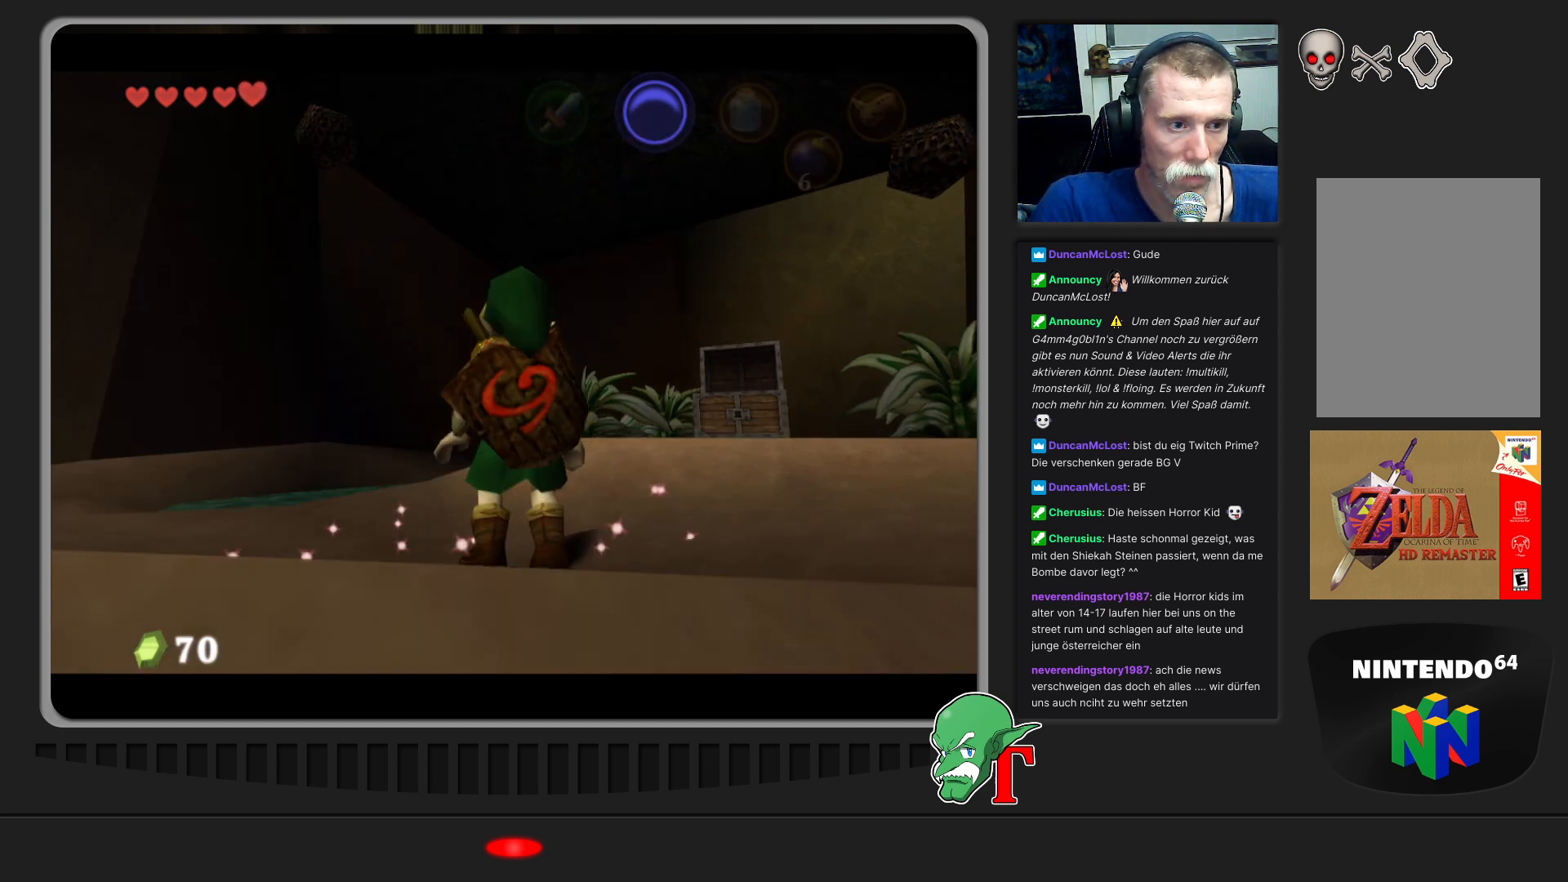
{"buttons": [], "left_stick": "down-right", "events": [[500, "left_stick", "down-right"]]}
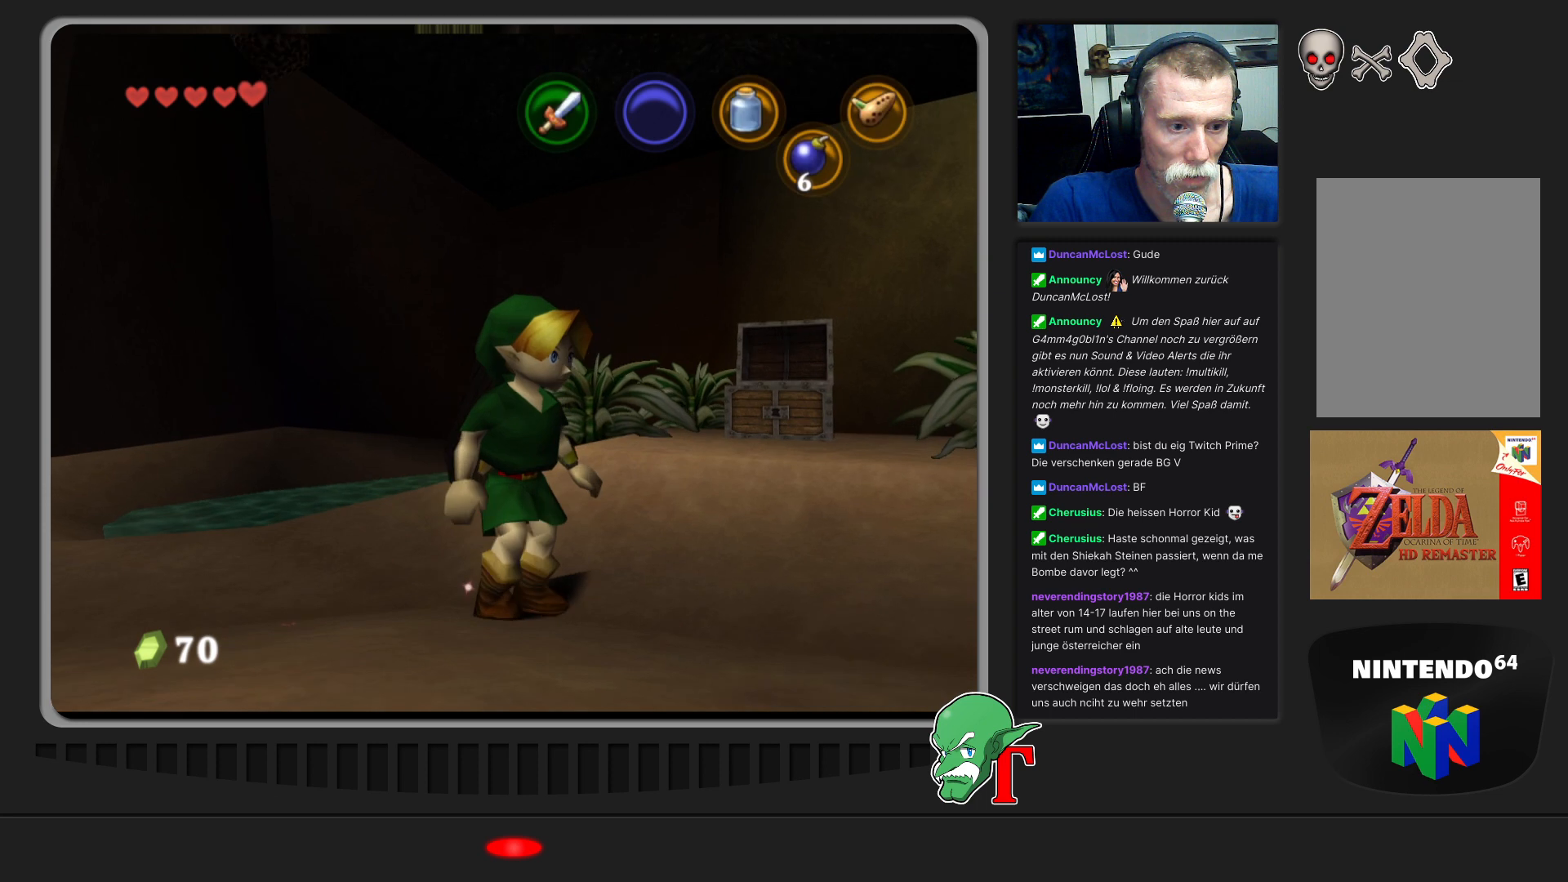
{"buttons": [], "left_stick": "center", "events": [[133, "Z", "down"], [233, "left_stick", "center"], [300, "Z", "up"]]}
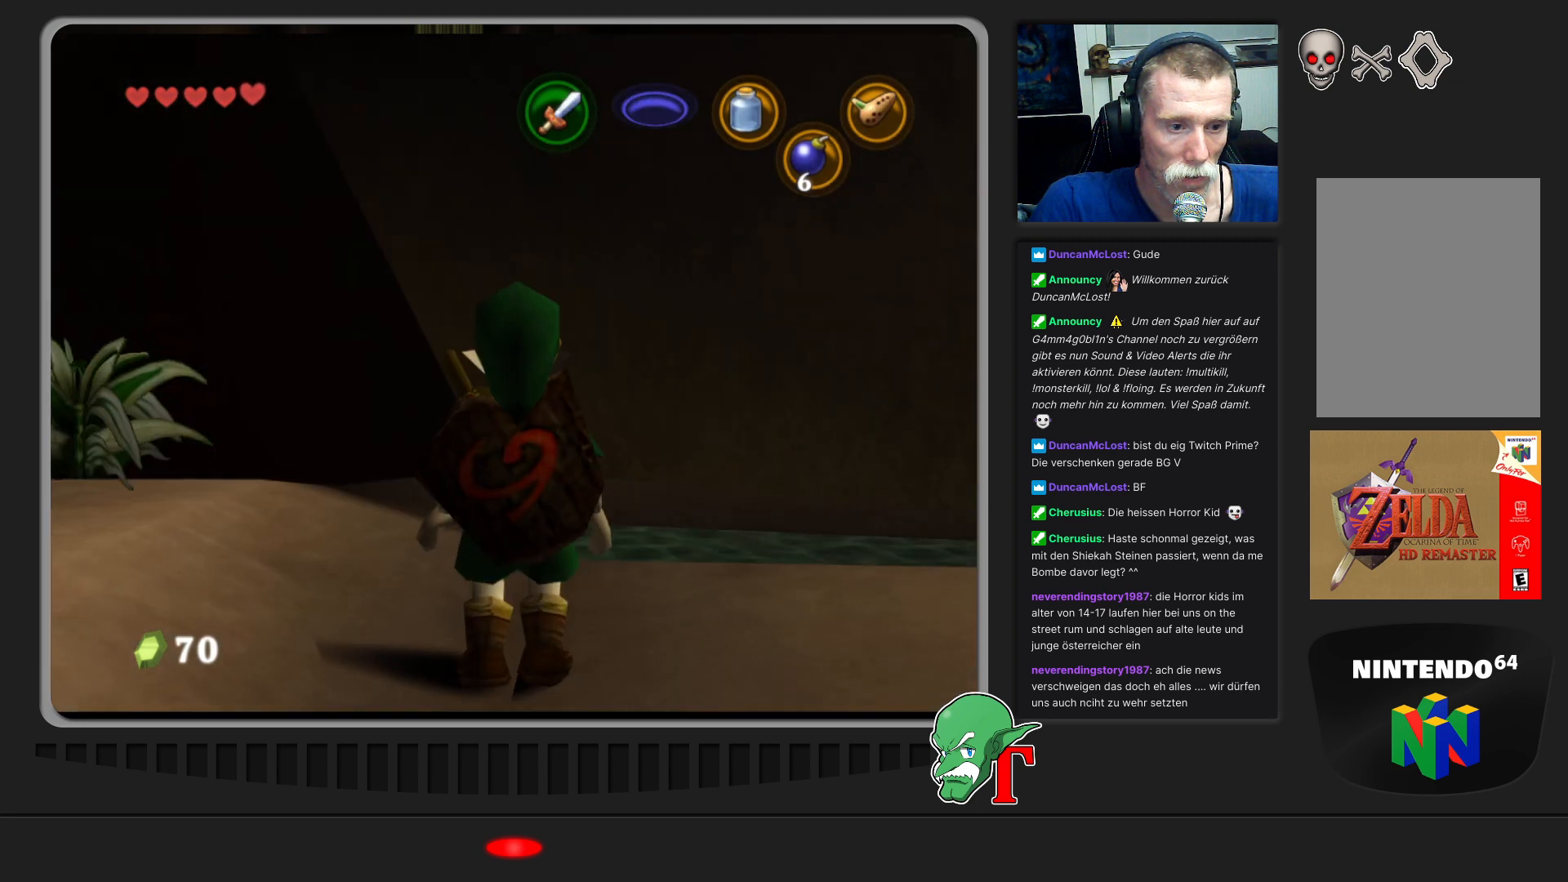
{"buttons": [], "left_stick": "up", "events": [[167, "left_stick", "up"]]}
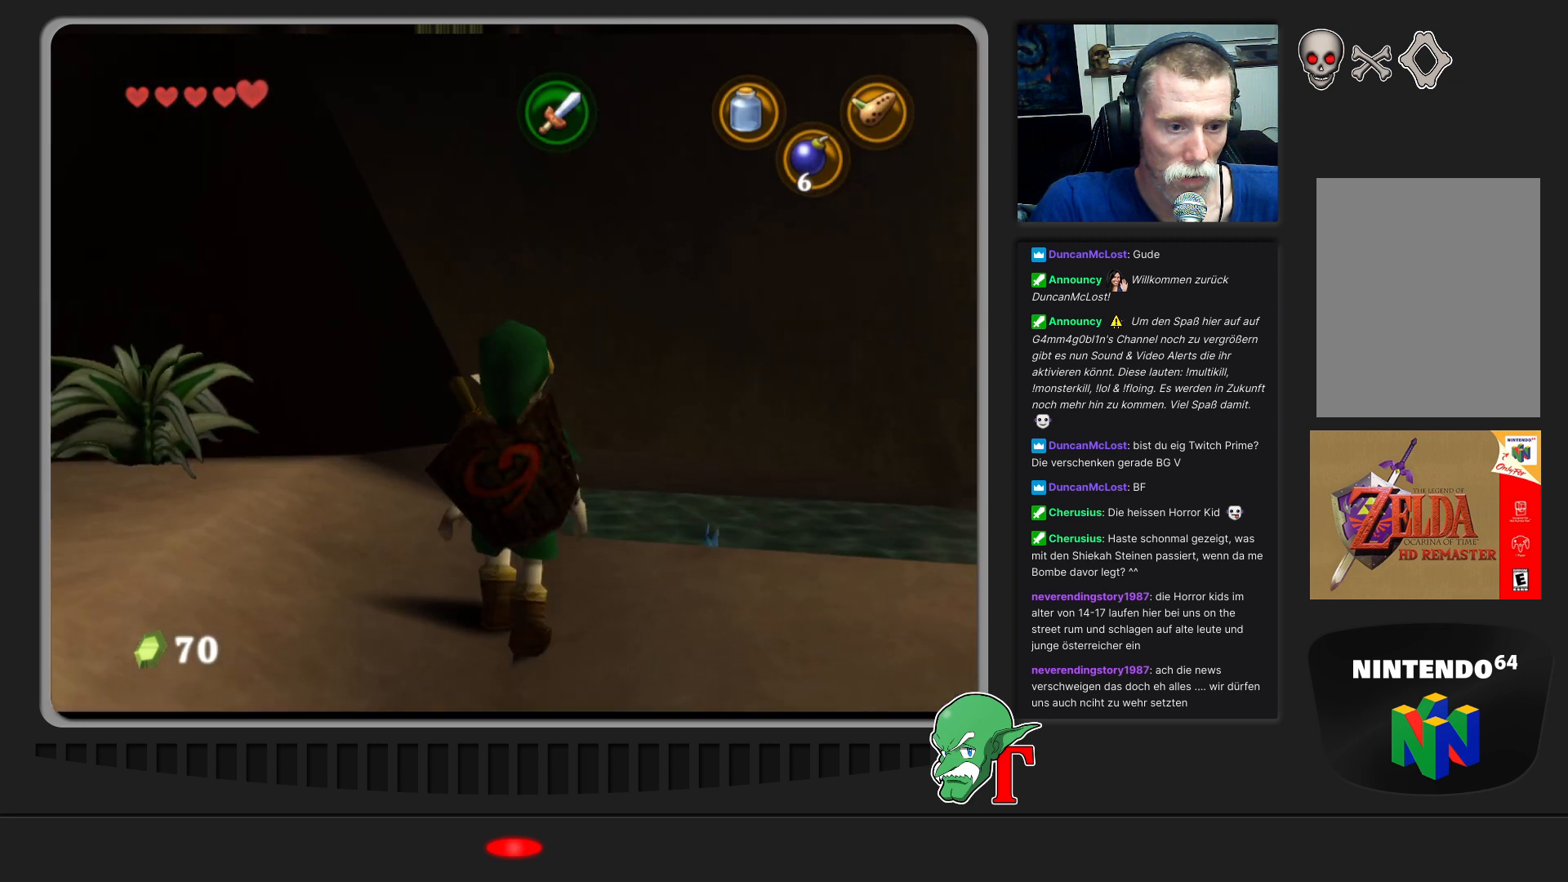
{"buttons": [], "left_stick": "center", "events": [[167, "left_stick", "up-right"], [400, "left_stick", "center"]]}
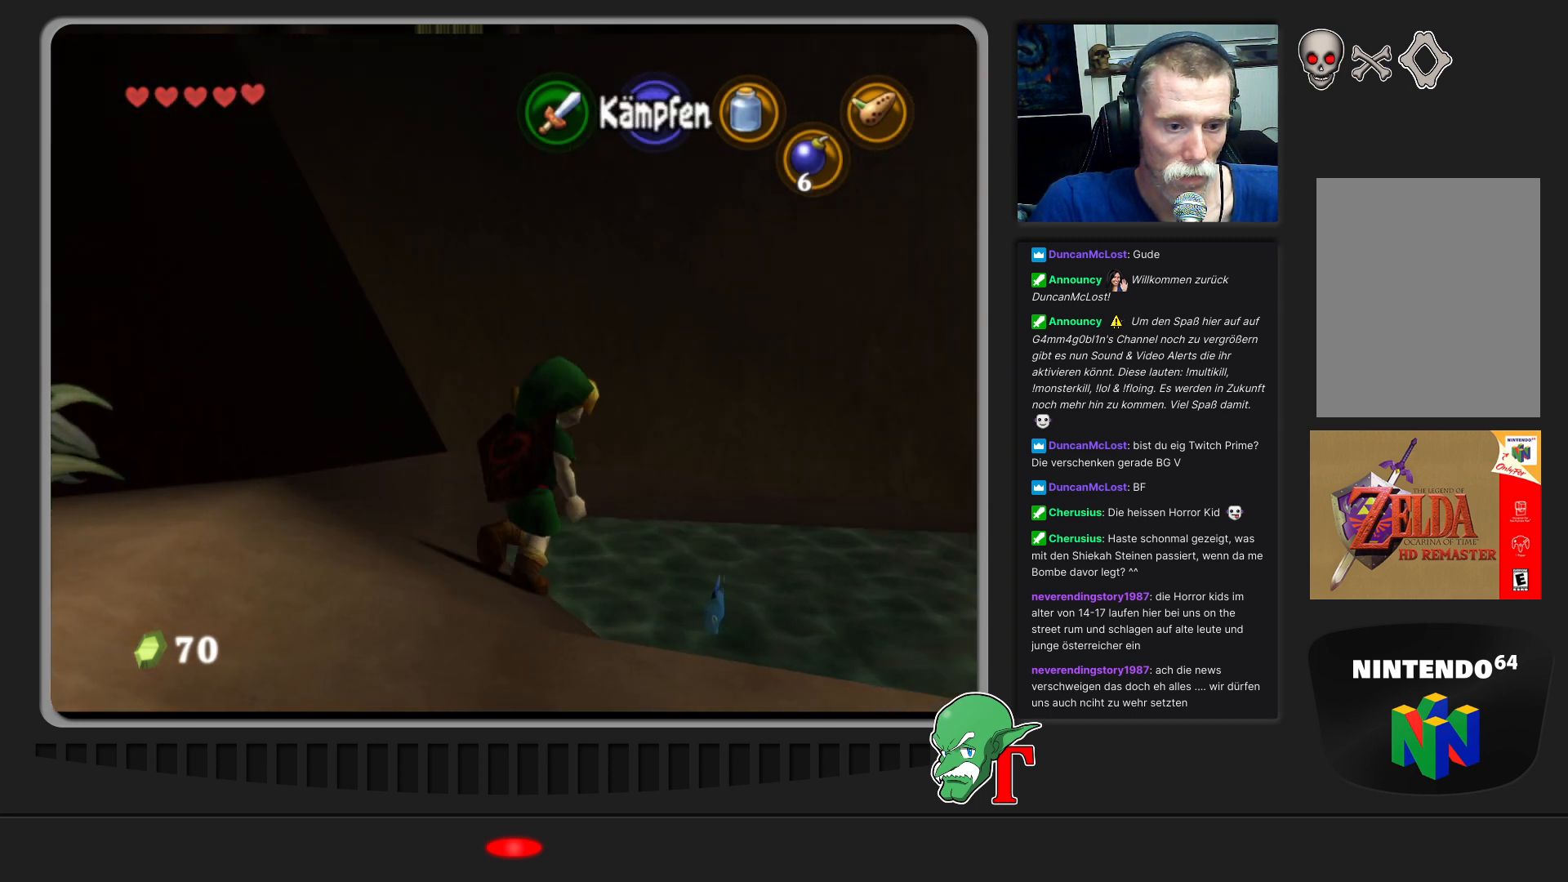
{"buttons": ["C_LEFT"], "left_stick": "center", "events": [[367, "C_LEFT", "down"]]}
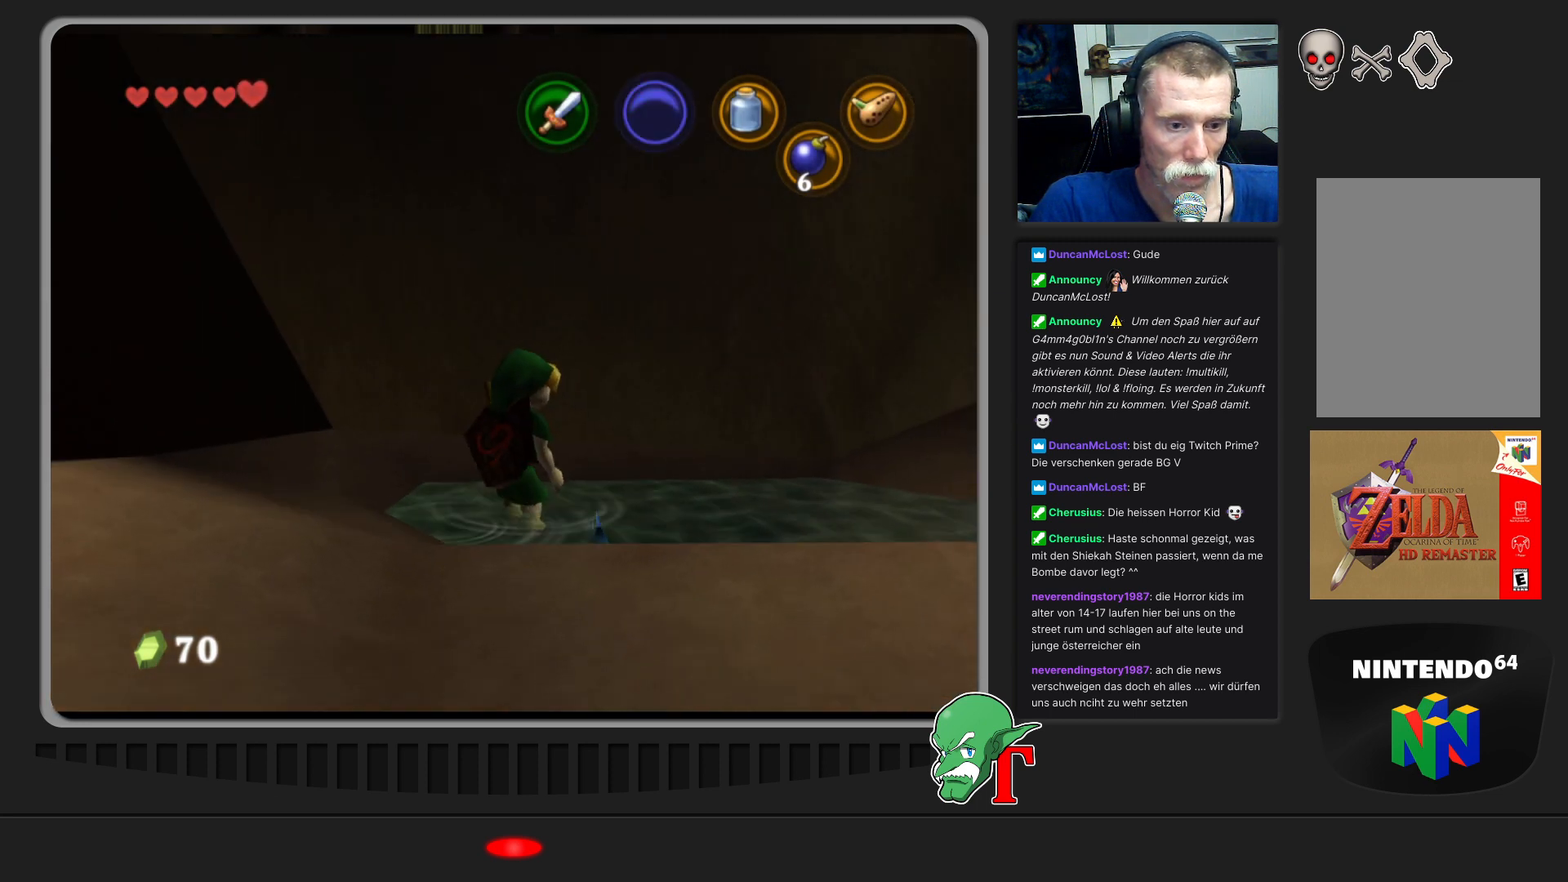
{"buttons": [], "left_stick": "center", "events": [[33, "C_LEFT", "up"]]}